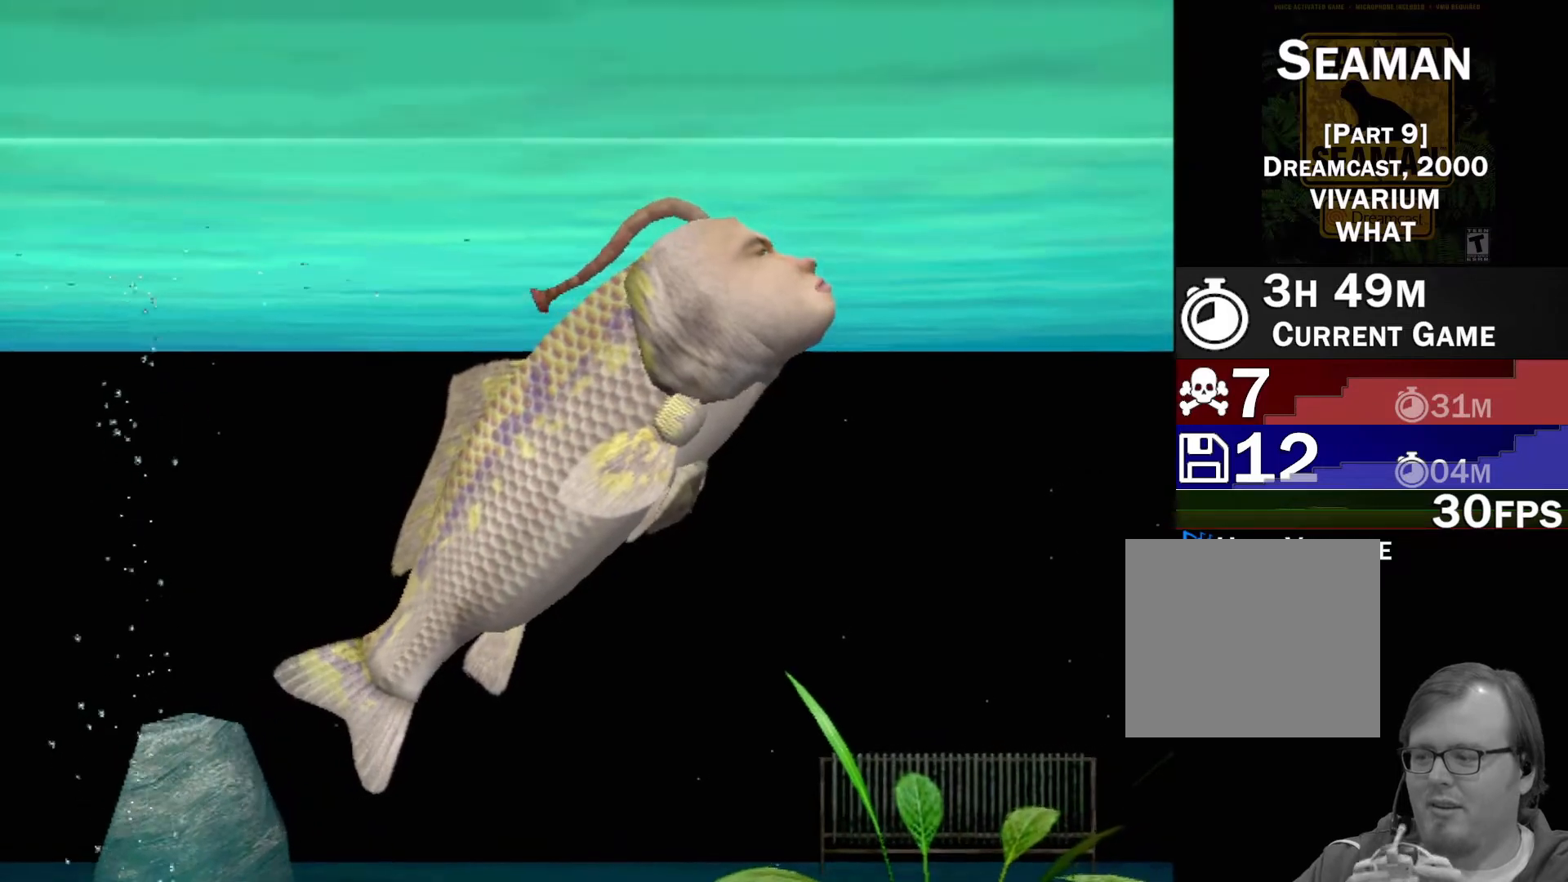
Gameplay with a controller (Xbox layout); each line is a JSON object with the inputs held at the frame after it. "events" lists button and stick changes between this image and that frame as [ms after this image, input, new state], when the widget could be followed in between. Not read: L2 L3 R2 R3 SELECT Z right_stick.
{"buttons": [], "left_stick": "center", "events": []}
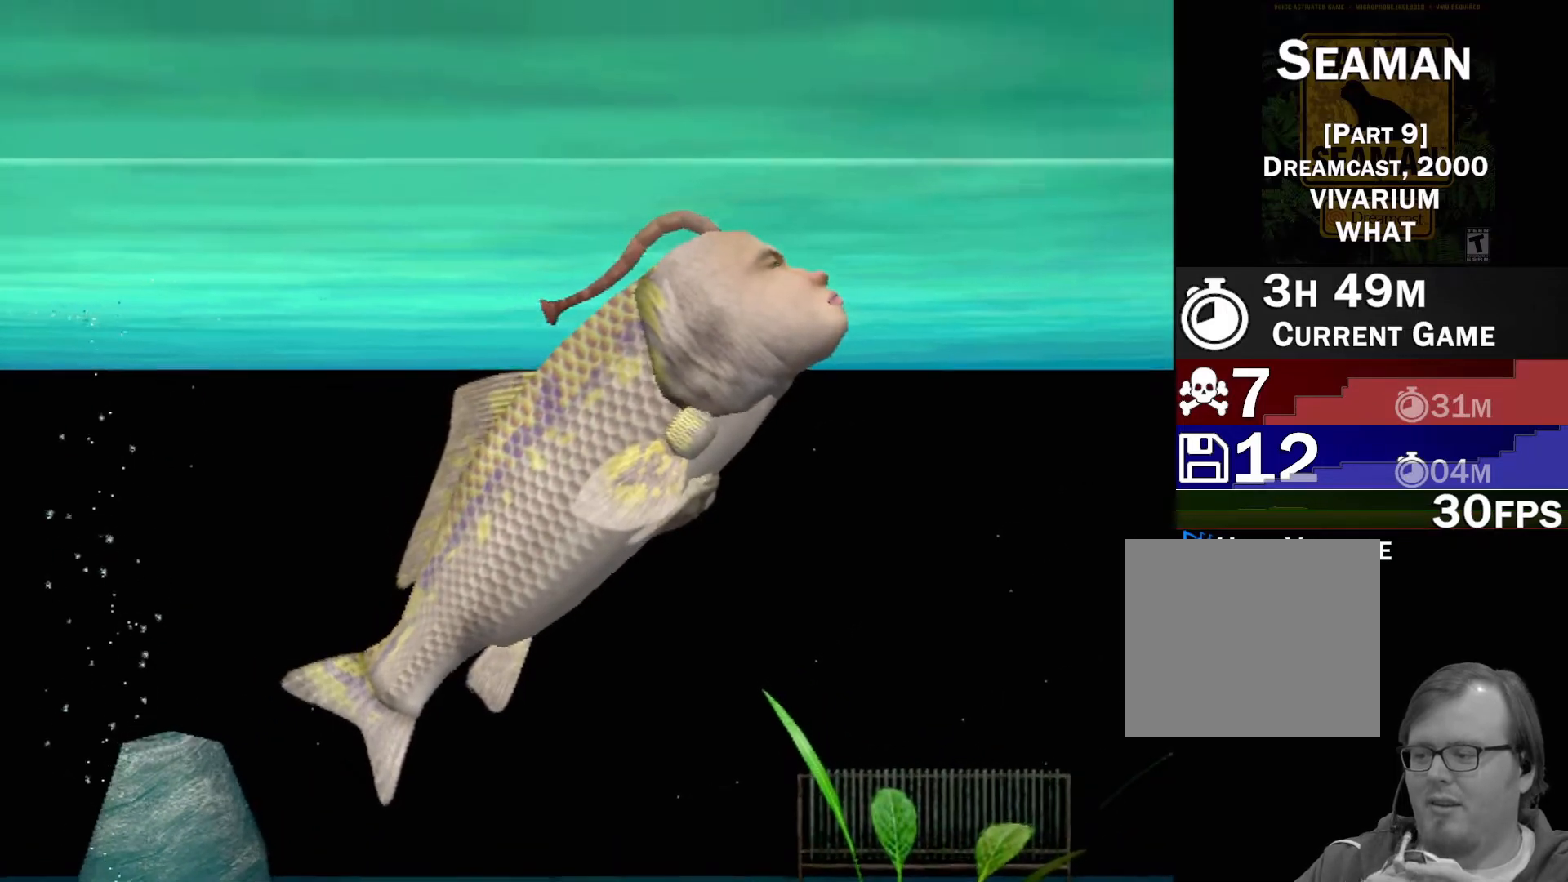
{"buttons": ["A"], "left_stick": "center", "events": [[17, "A", "down"]]}
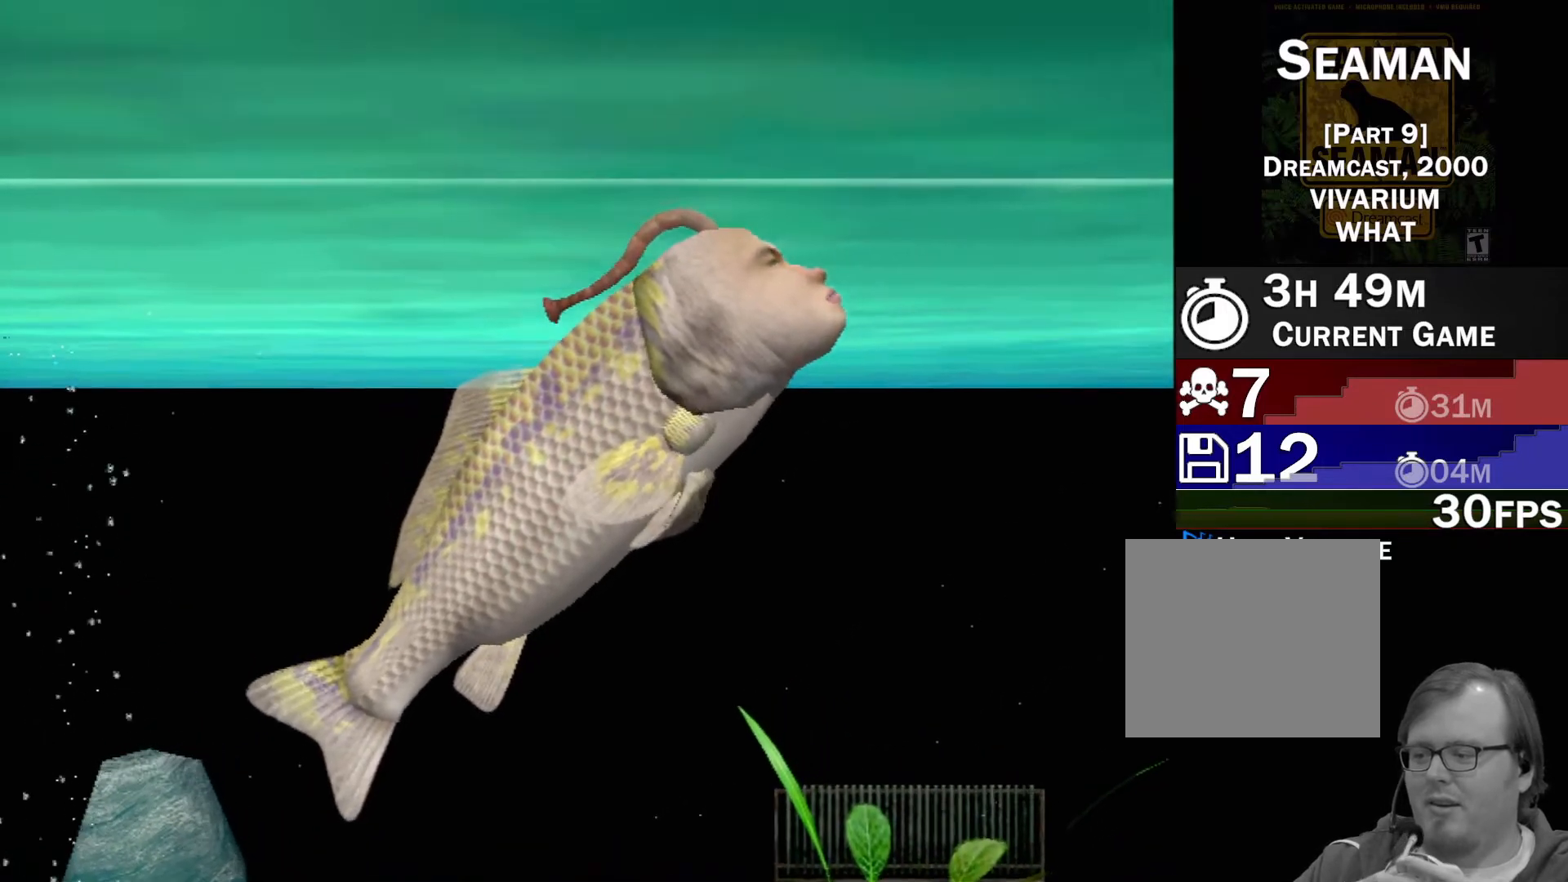
{"buttons": ["A"], "left_stick": "center", "events": []}
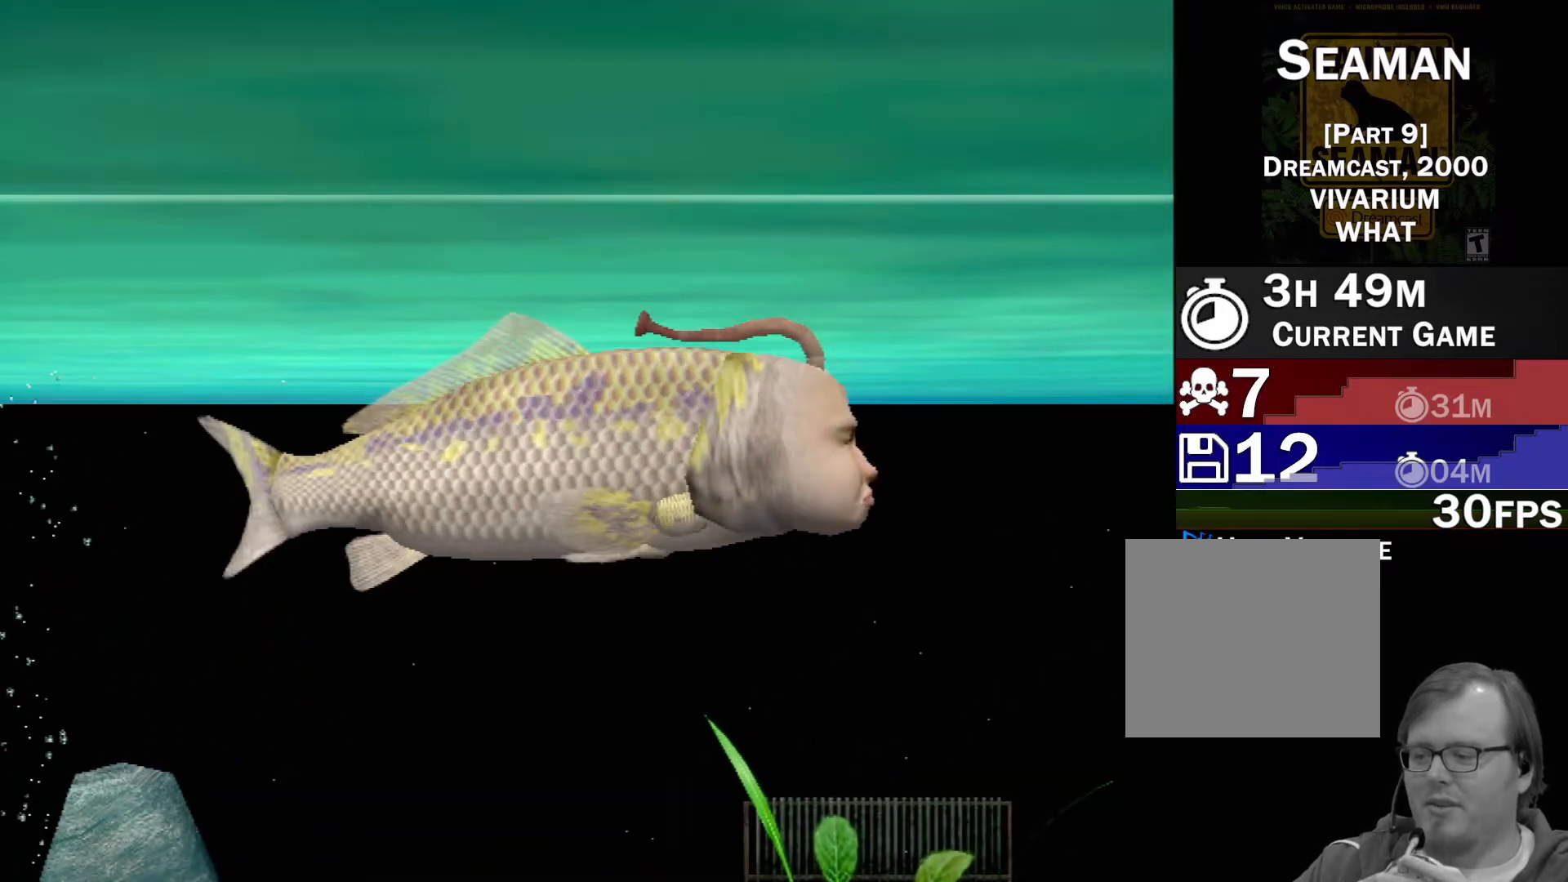
{"buttons": ["A"], "left_stick": "center", "events": []}
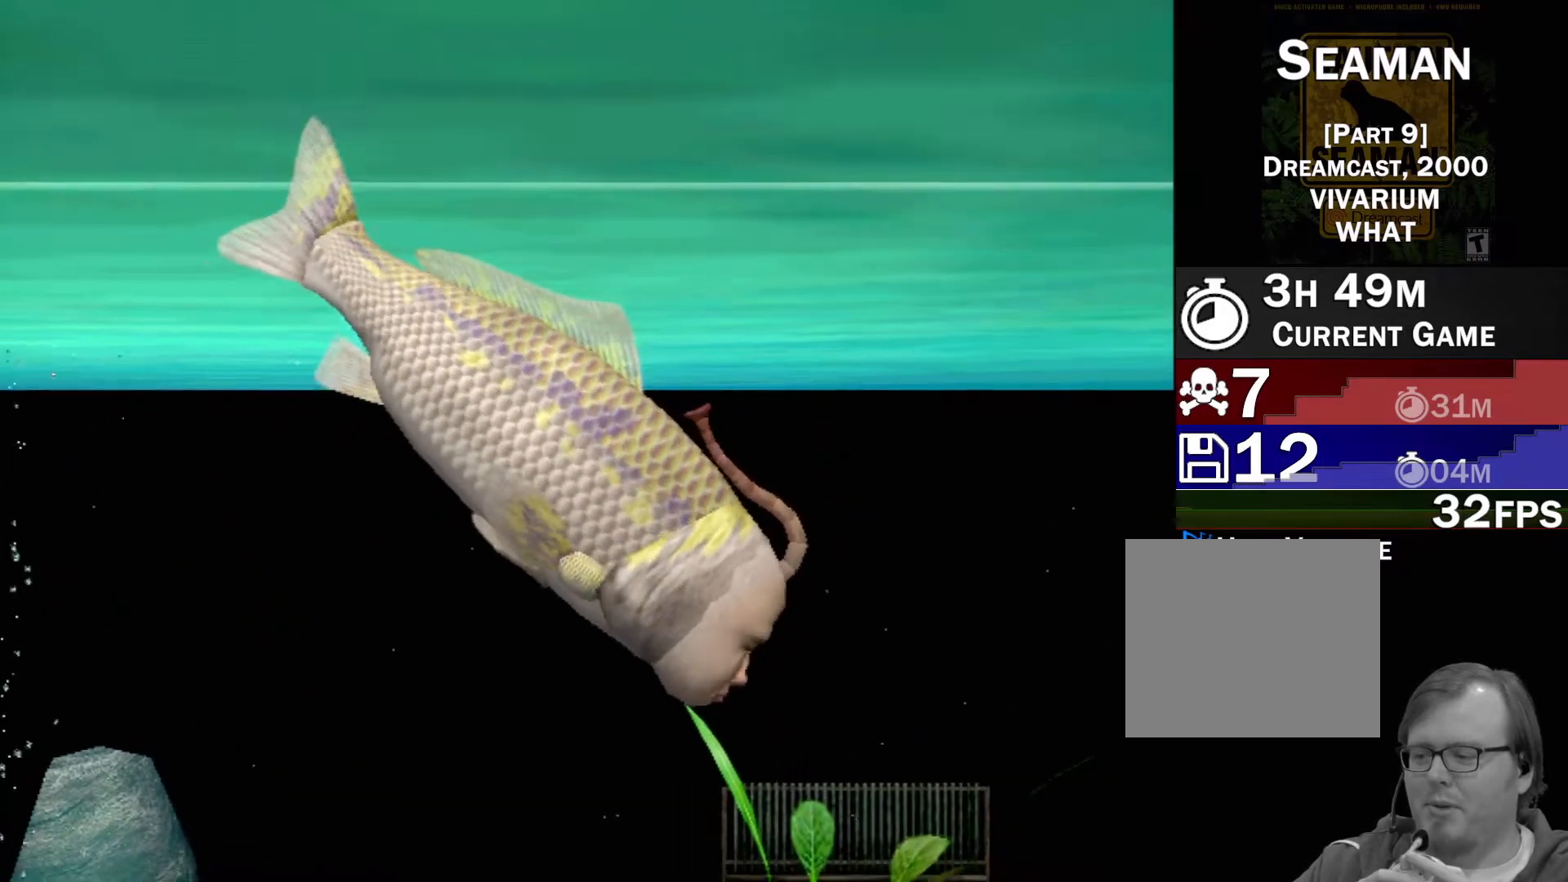
{"buttons": ["A"], "left_stick": "center", "events": []}
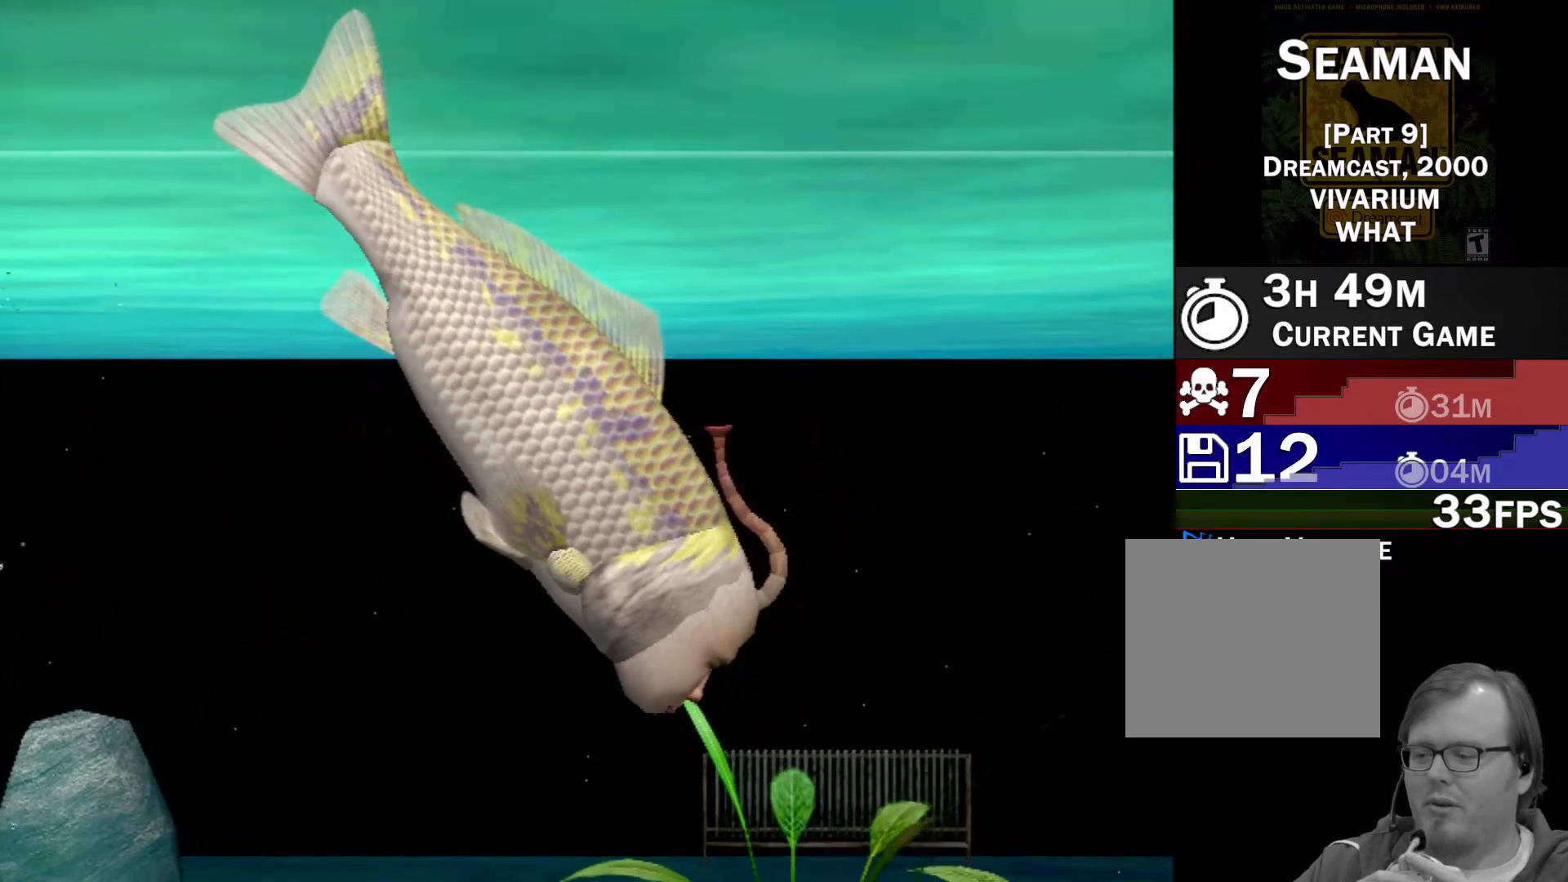
{"buttons": [], "left_stick": "center", "events": [[17, "A", "up"]]}
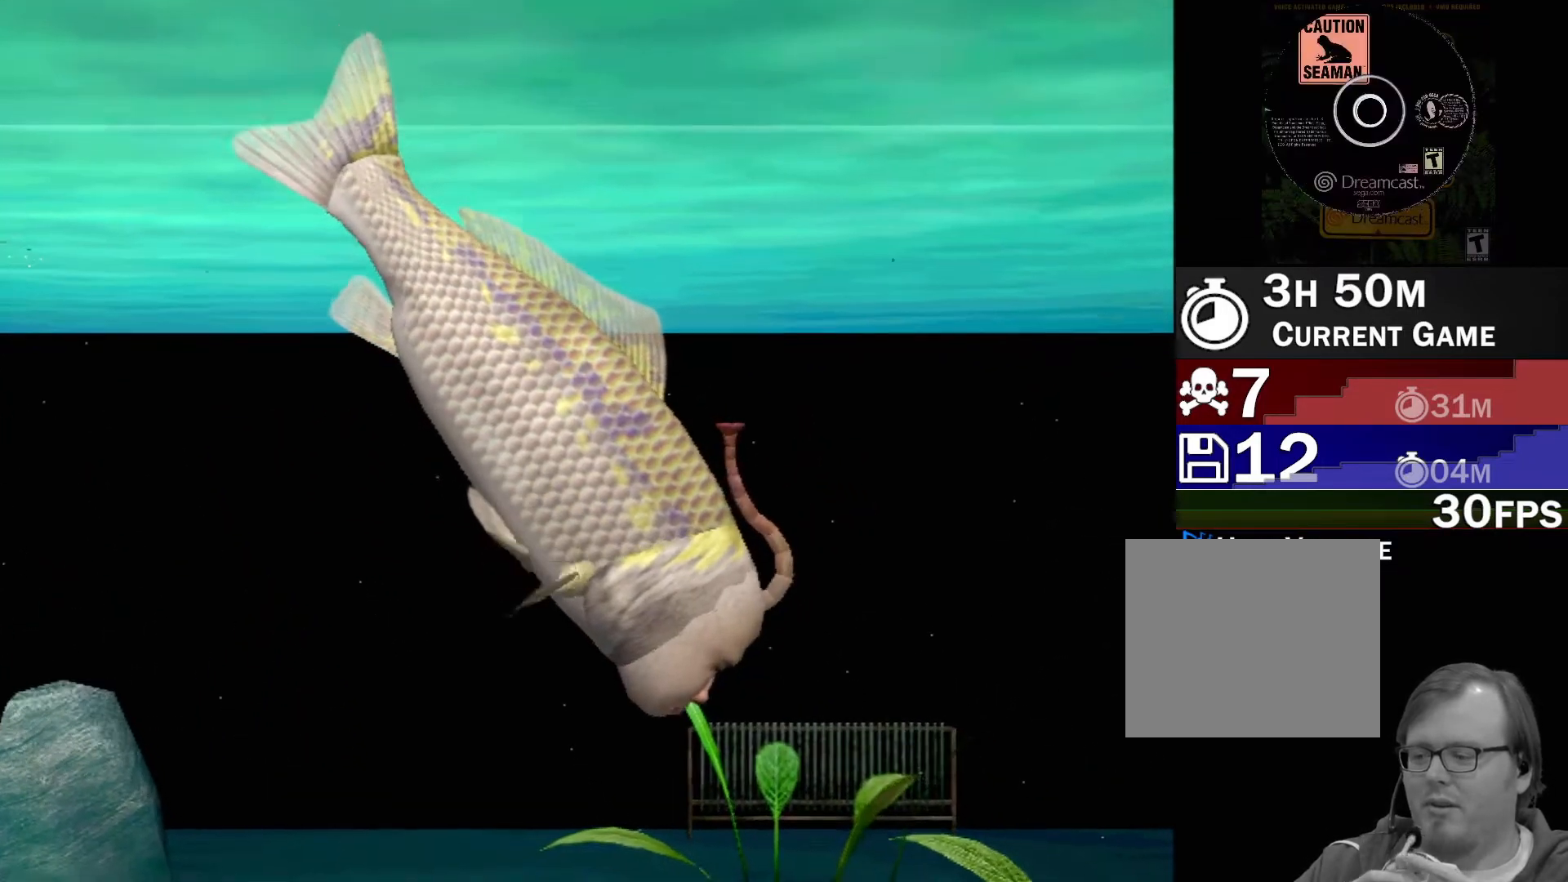
{"buttons": [], "left_stick": "center", "events": []}
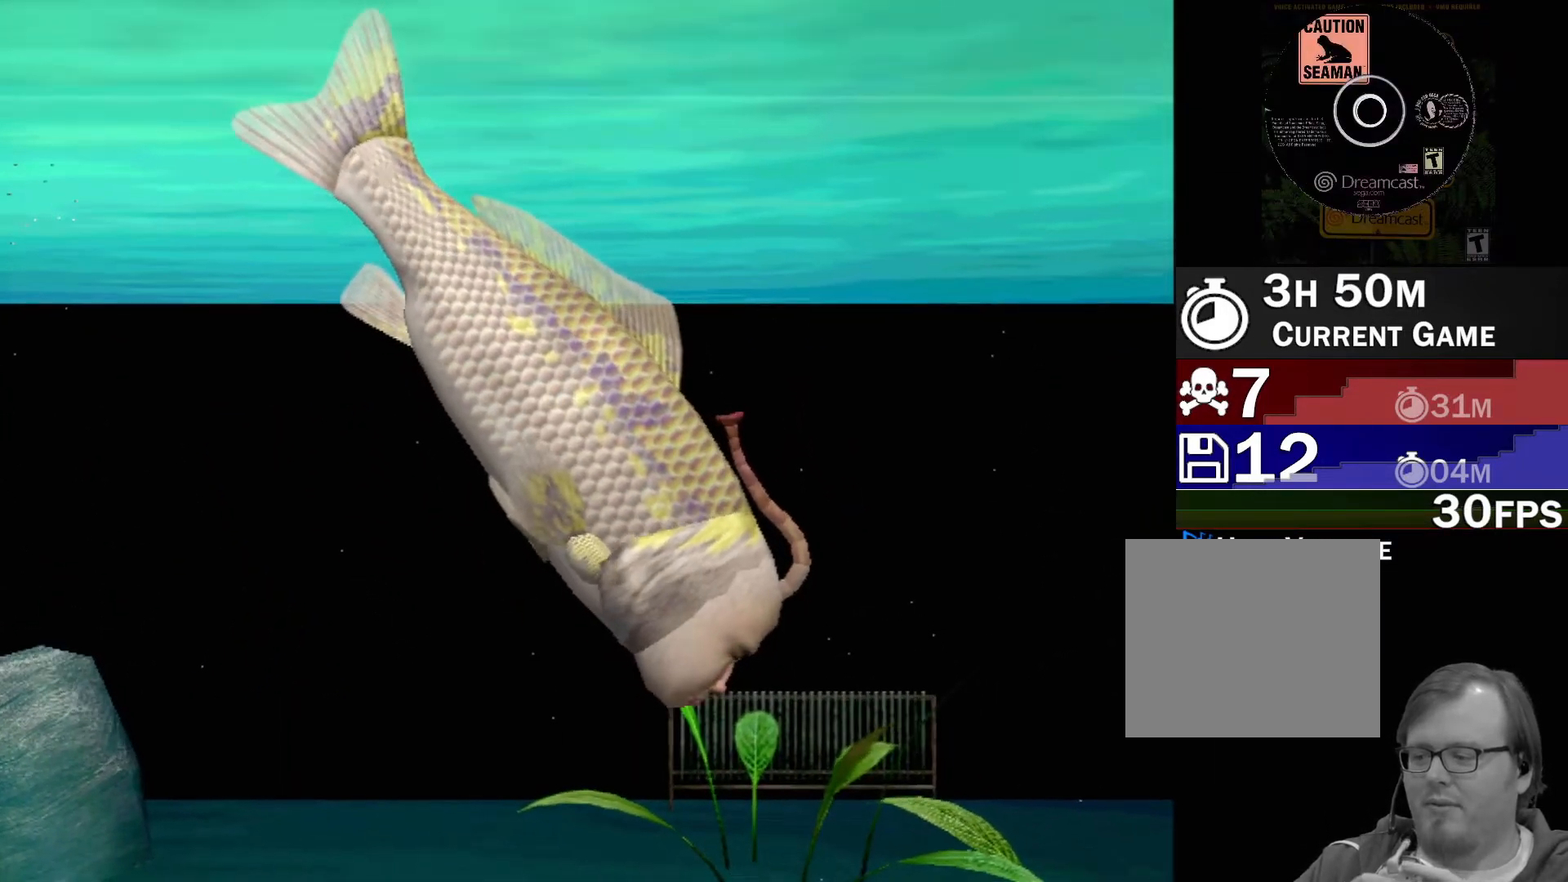
{"buttons": [], "left_stick": "center", "events": []}
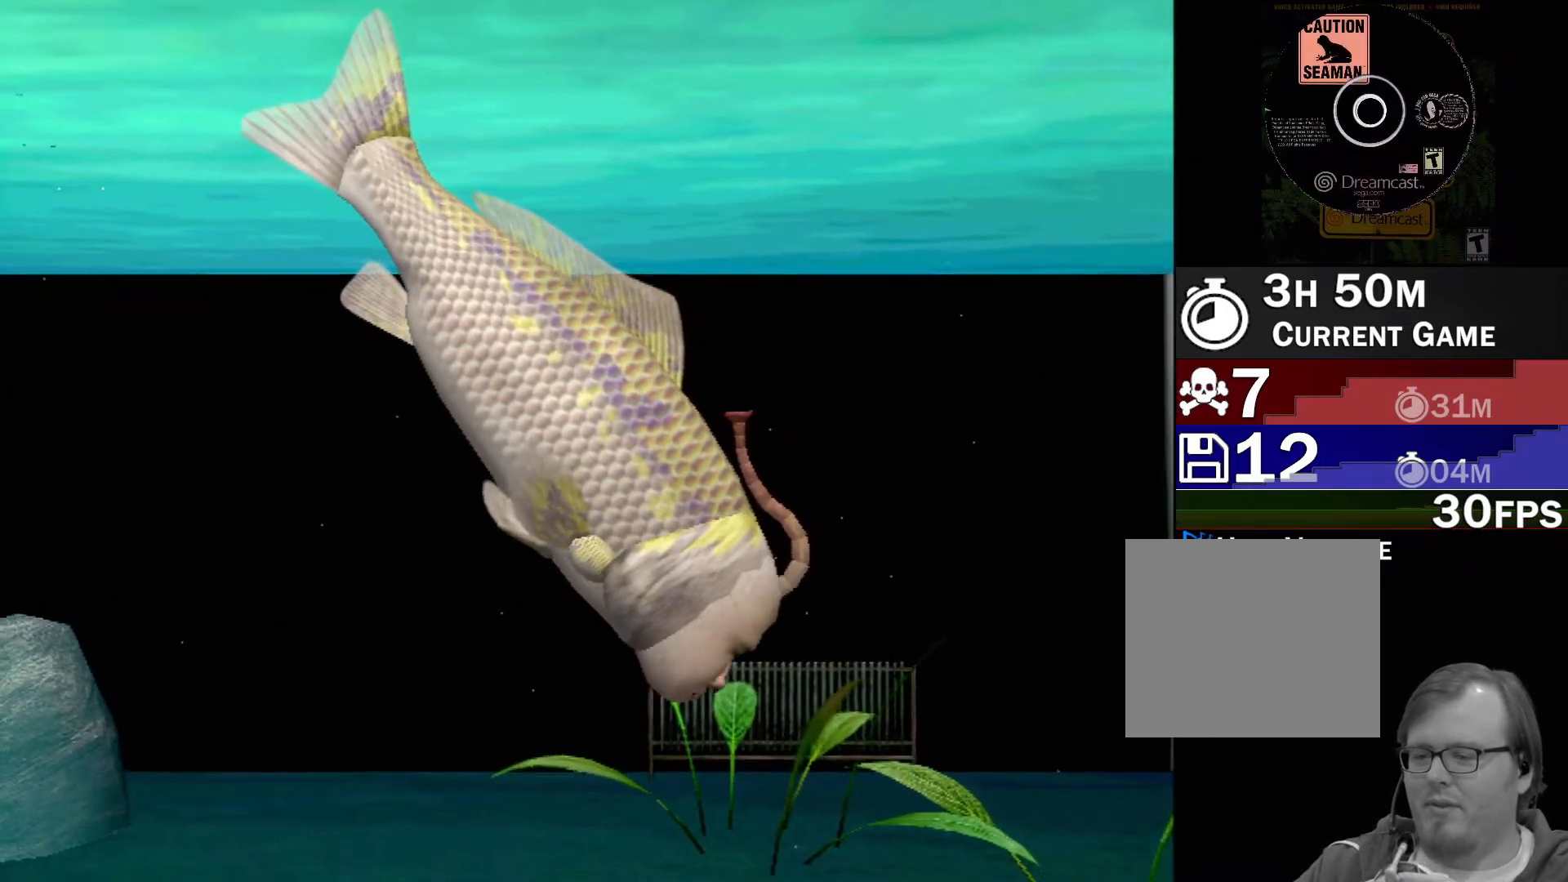
{"buttons": [], "left_stick": "center", "events": []}
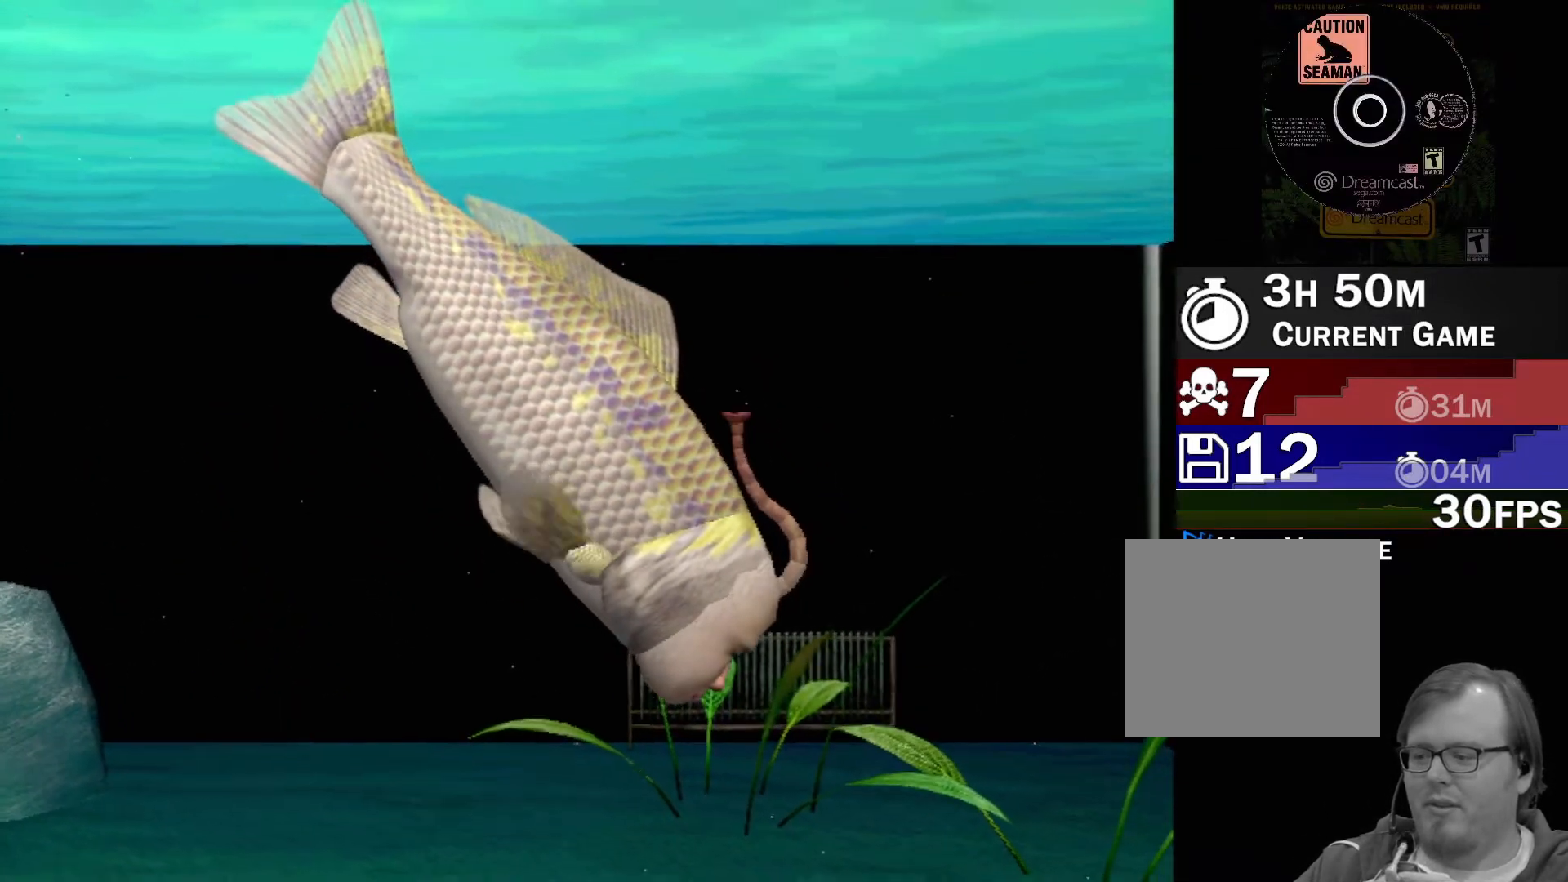
{"buttons": [], "left_stick": "center", "events": []}
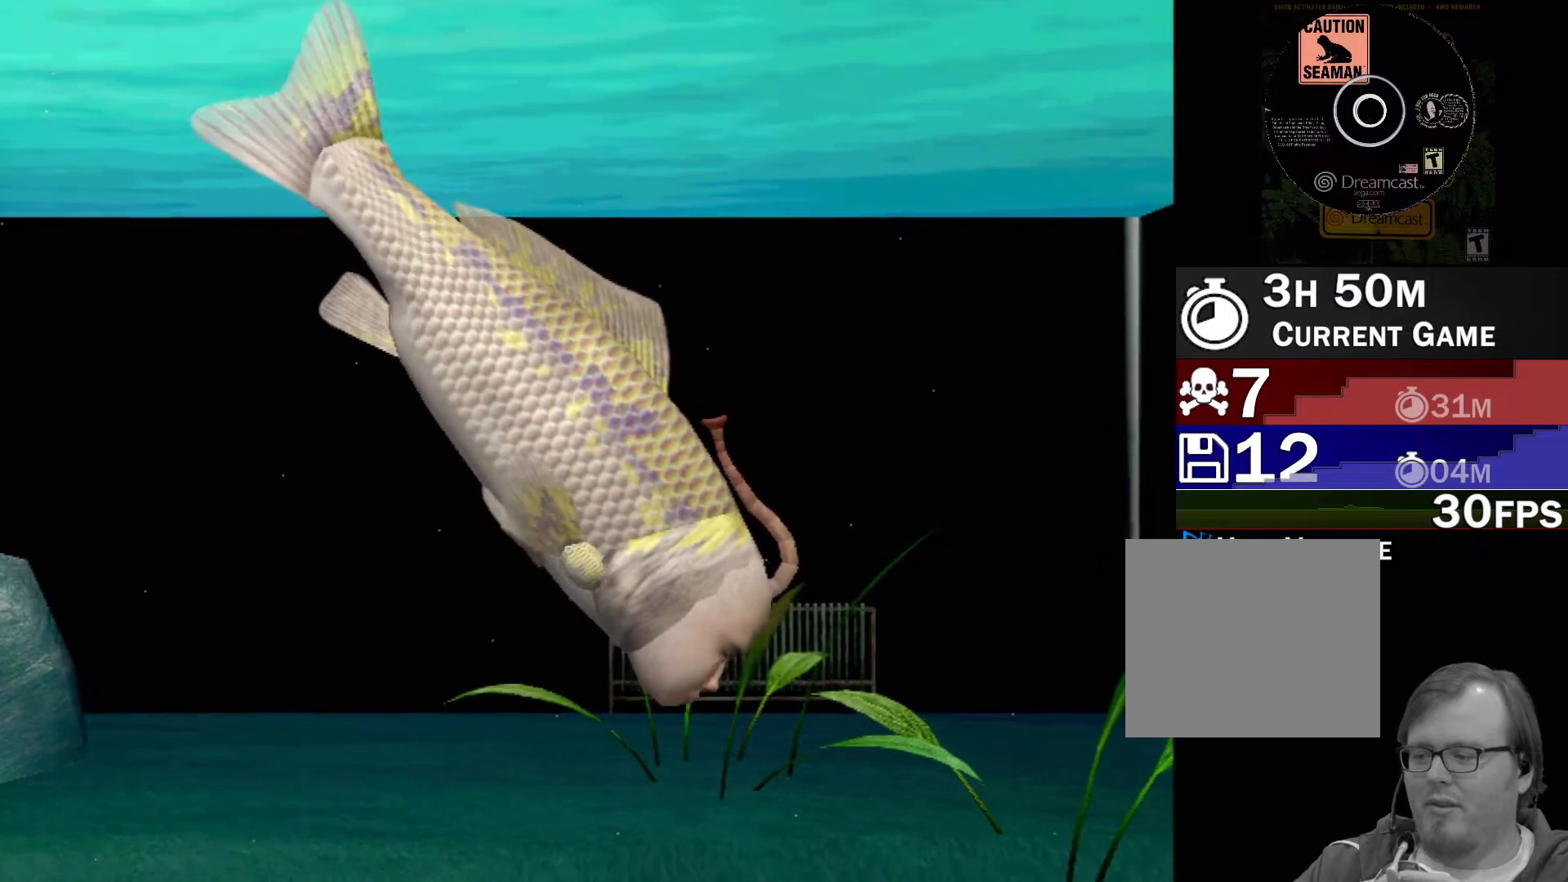
{"buttons": ["A"], "left_stick": "center", "events": [[433, "A", "down"]]}
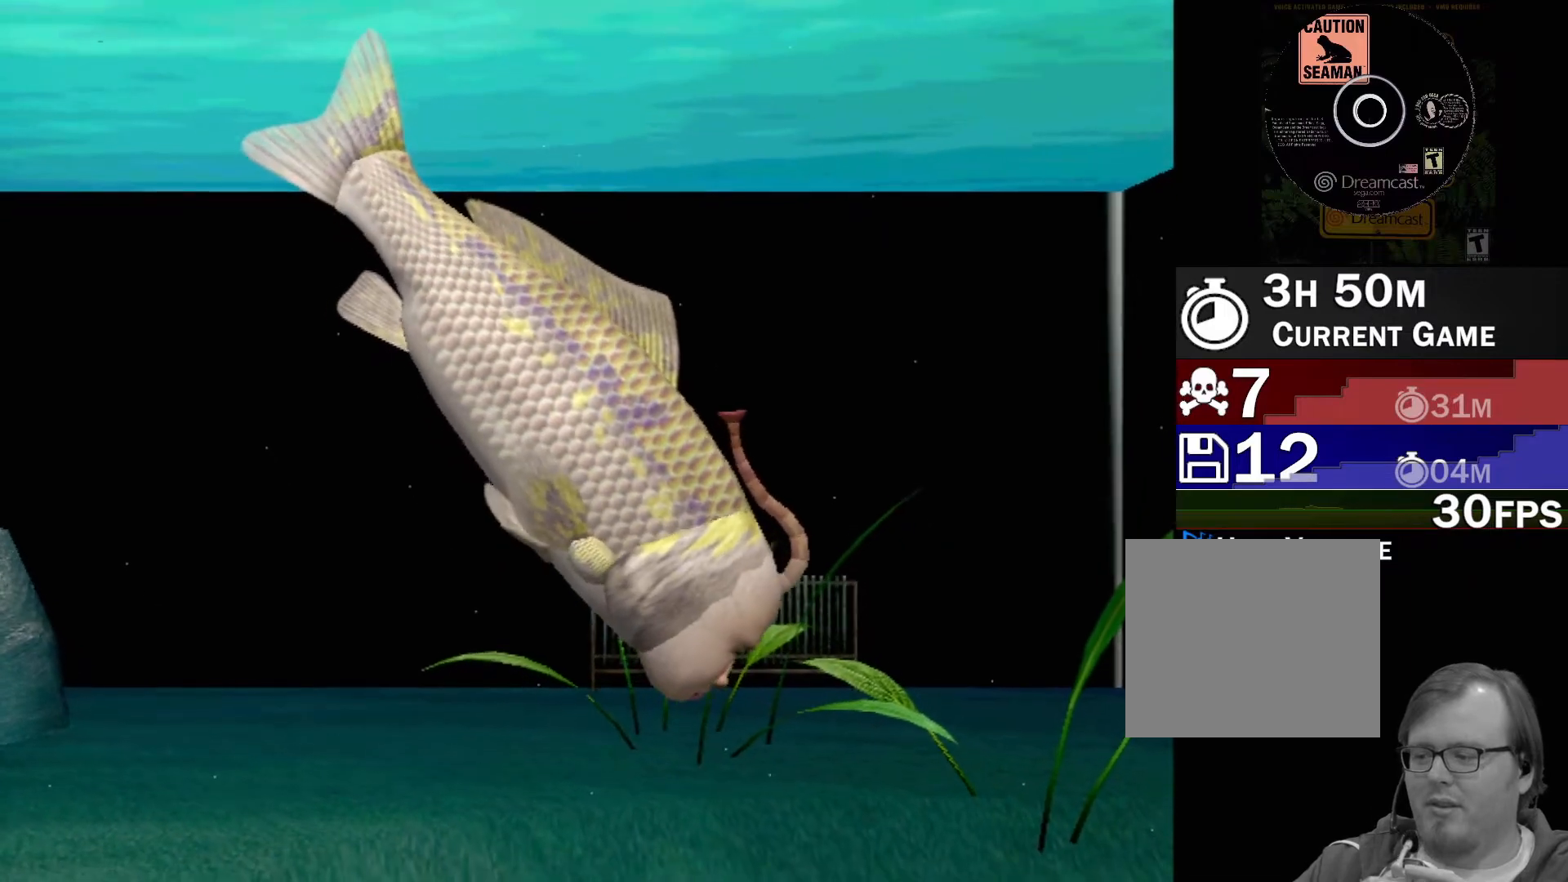
{"buttons": ["A"], "left_stick": "center", "events": []}
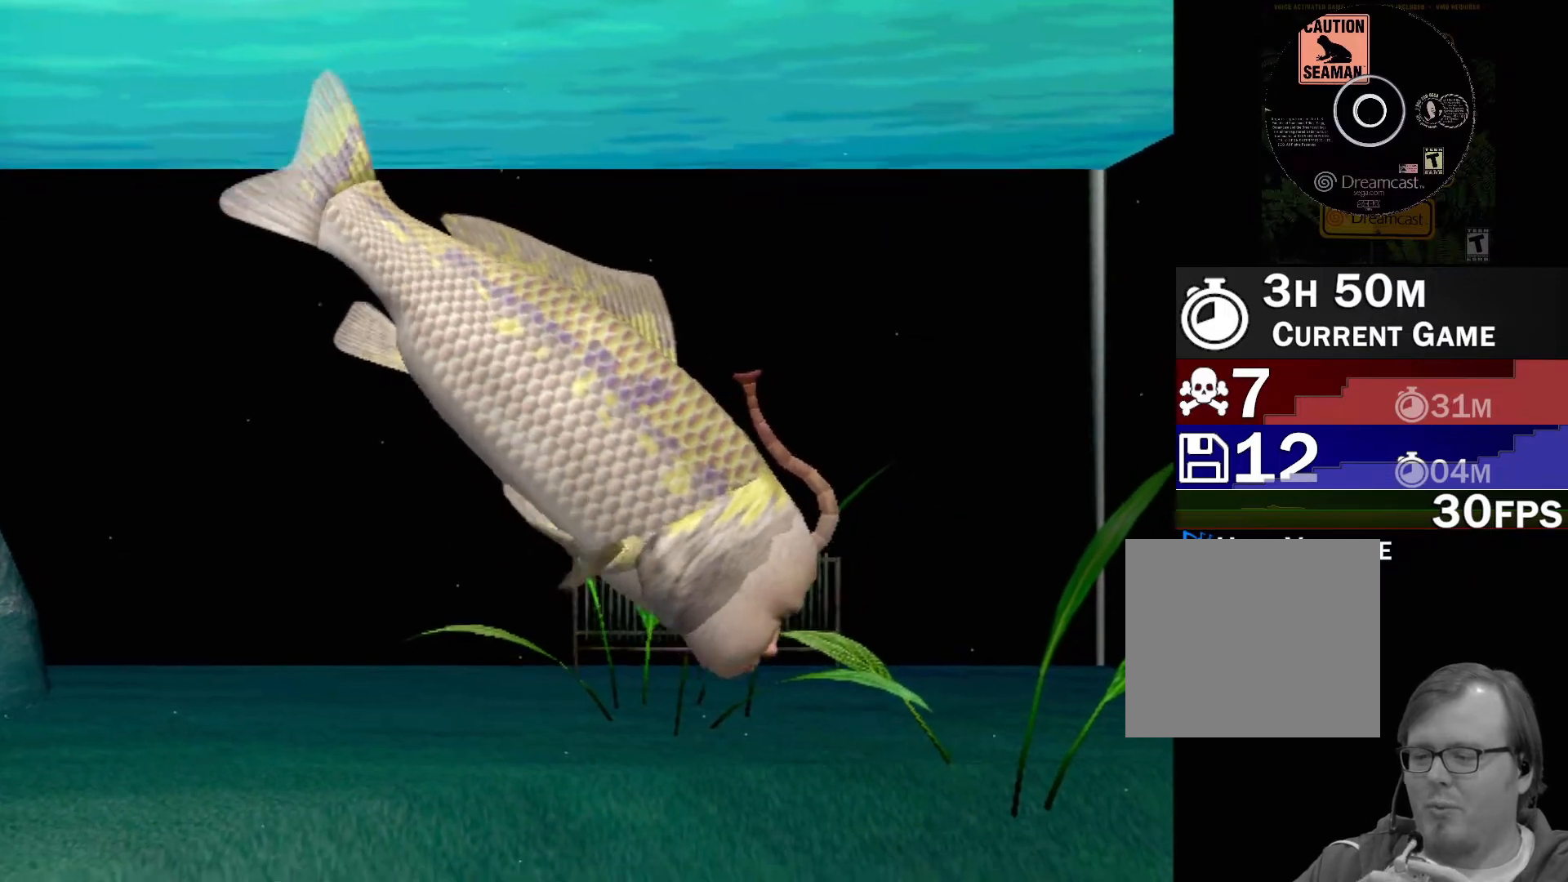
{"buttons": ["A"], "left_stick": "center", "events": []}
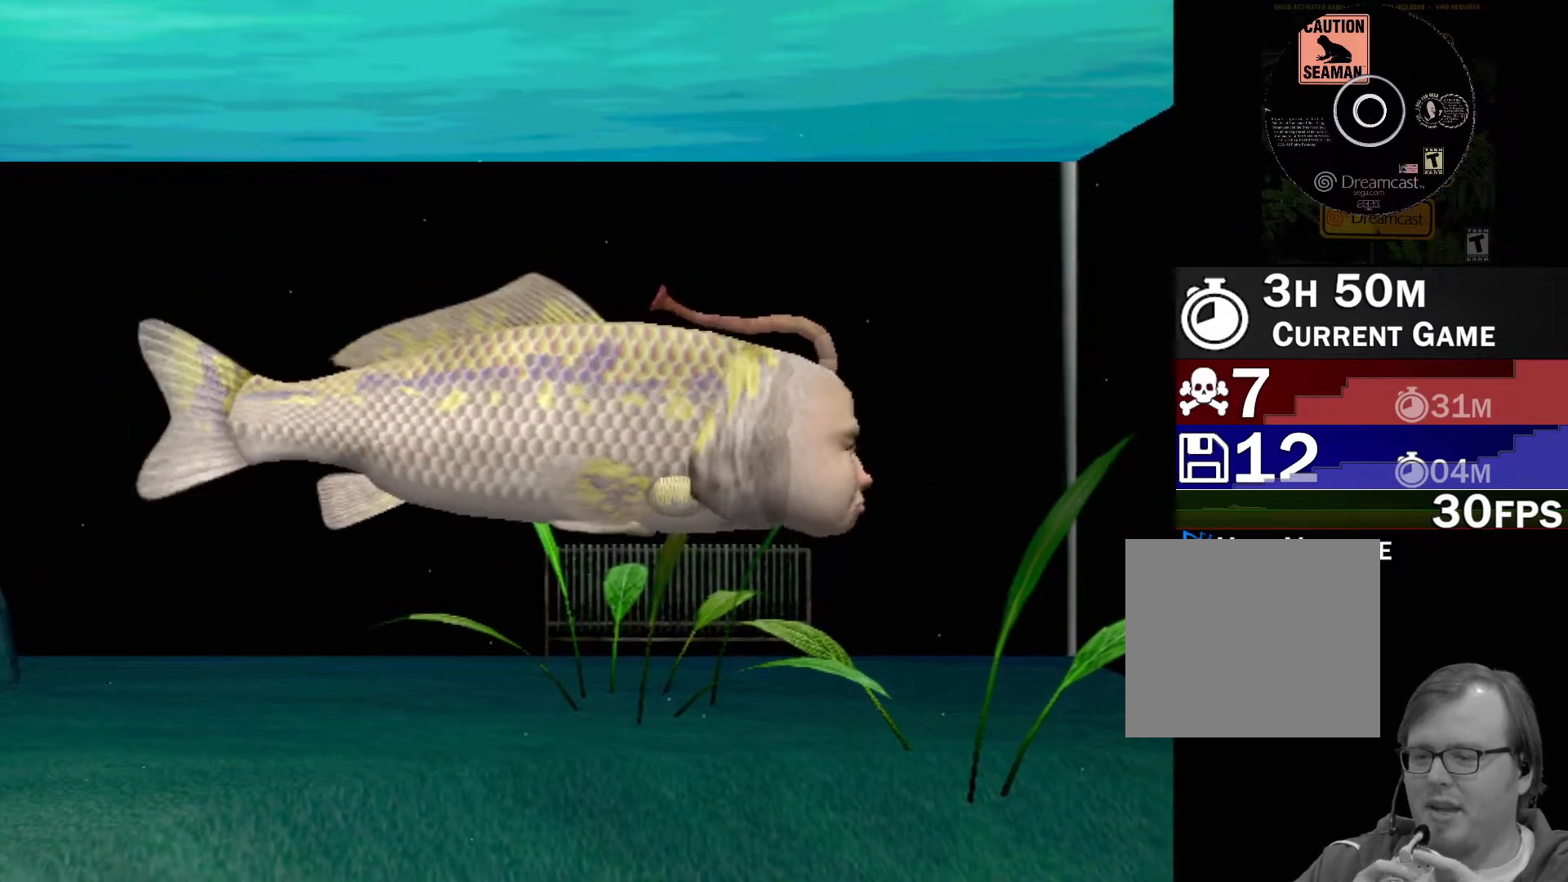
{"buttons": ["A"], "left_stick": "center", "events": []}
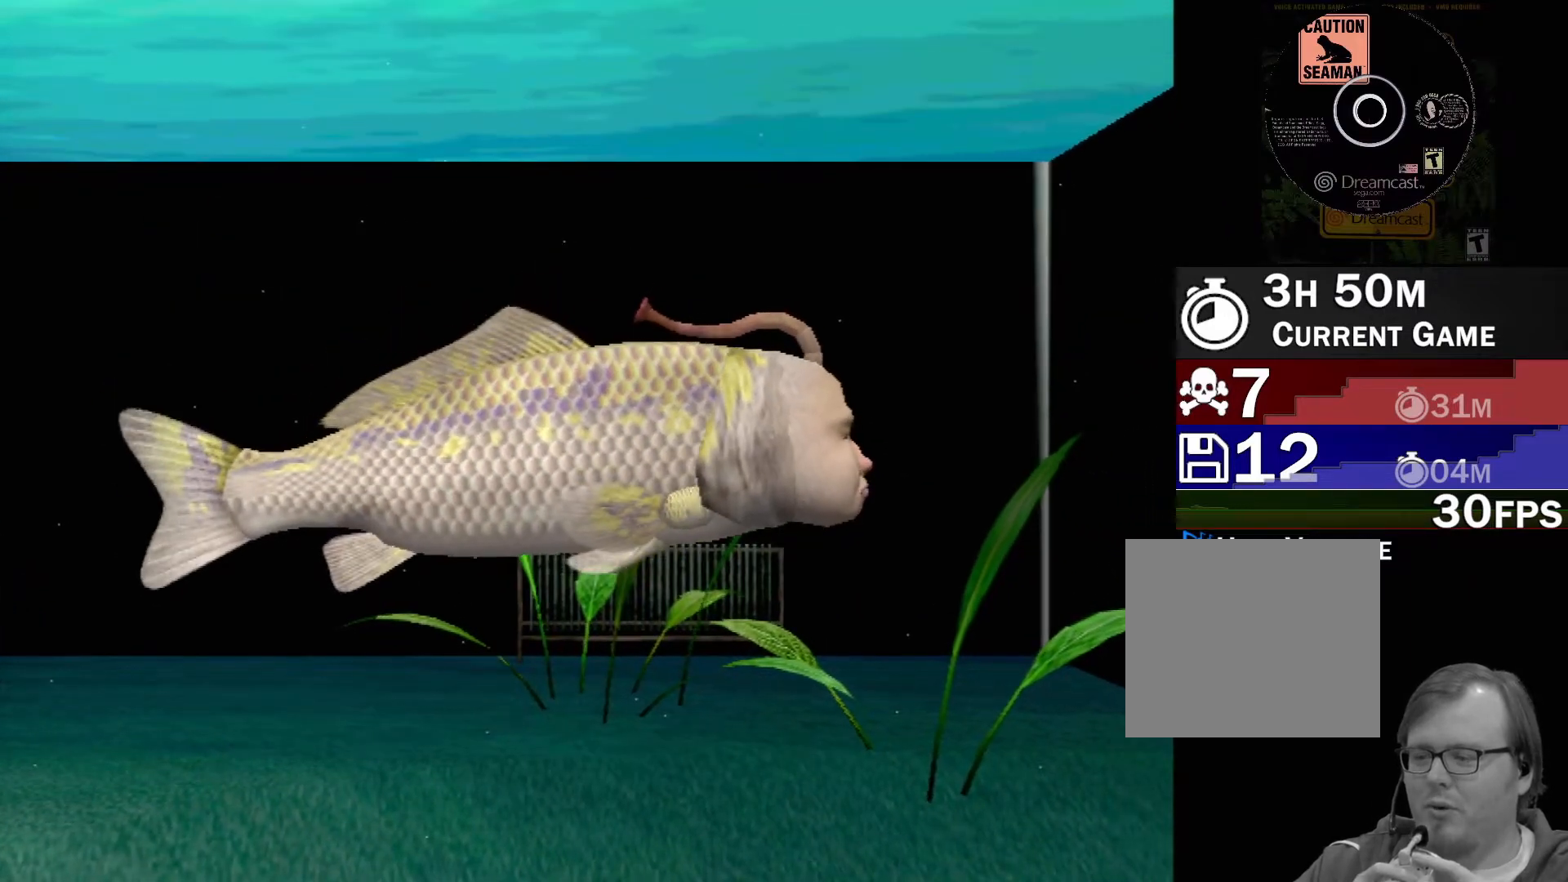
{"buttons": [], "left_stick": "center", "events": [[350, "A", "up"]]}
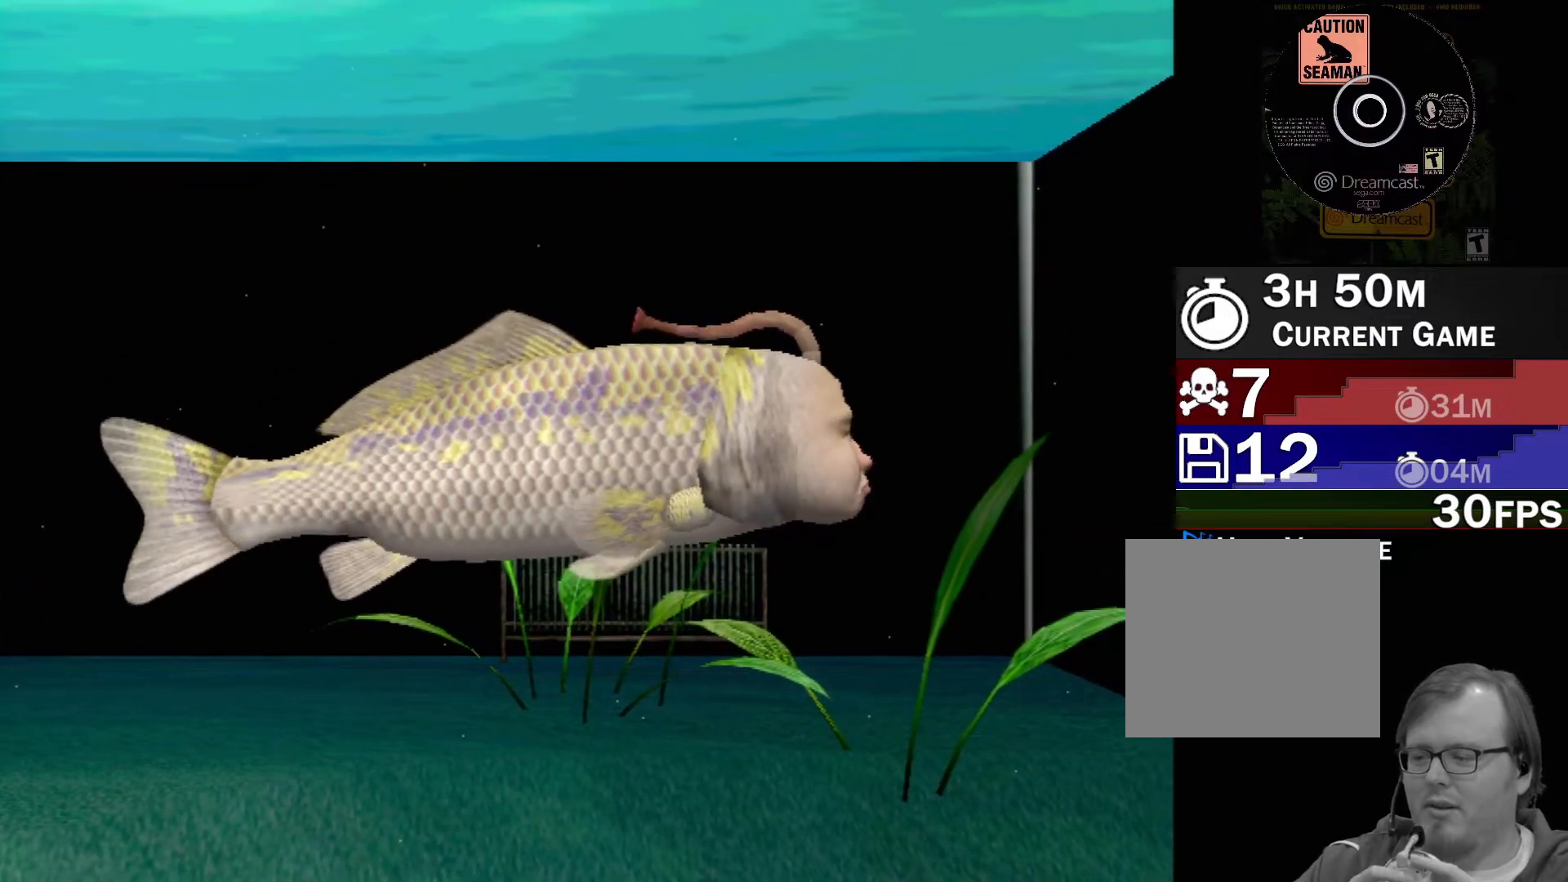
{"buttons": [], "left_stick": "center", "events": []}
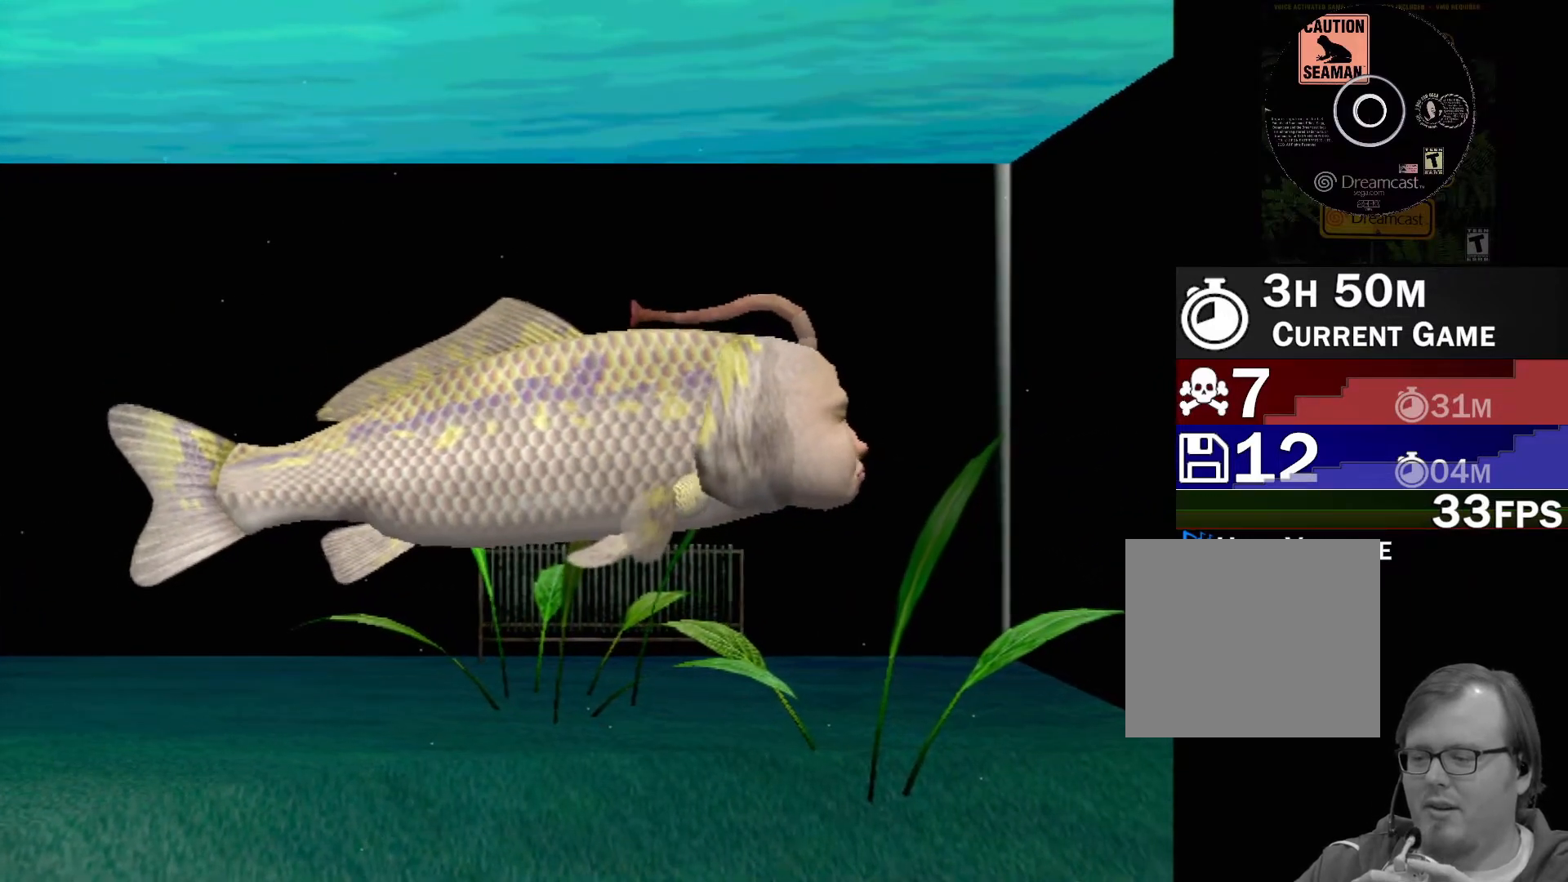
{"buttons": [], "left_stick": "center", "events": []}
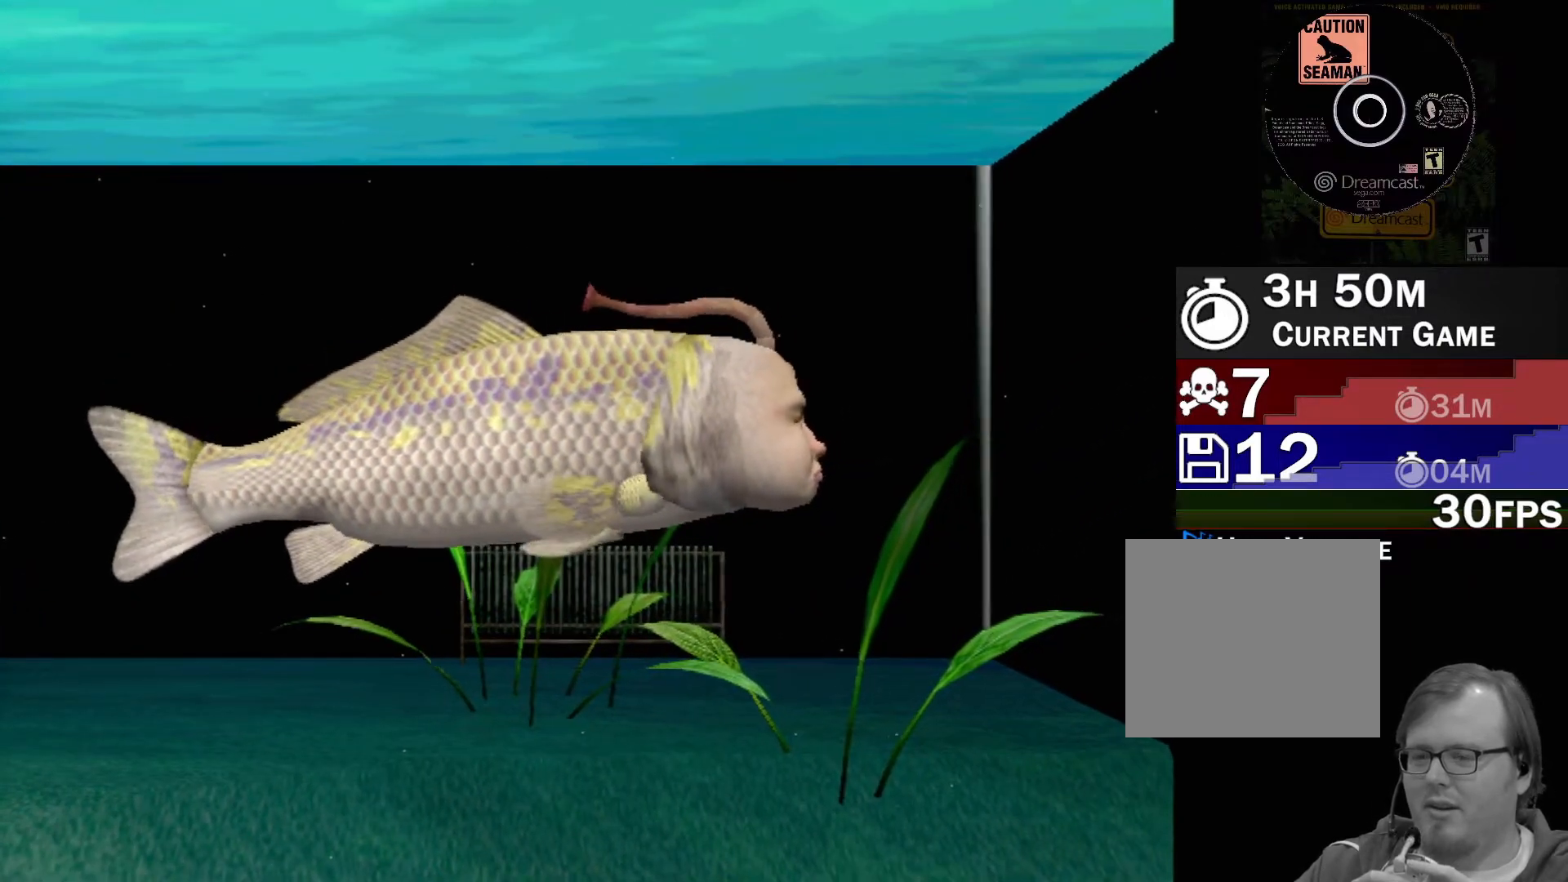
{"buttons": [], "left_stick": "center", "events": []}
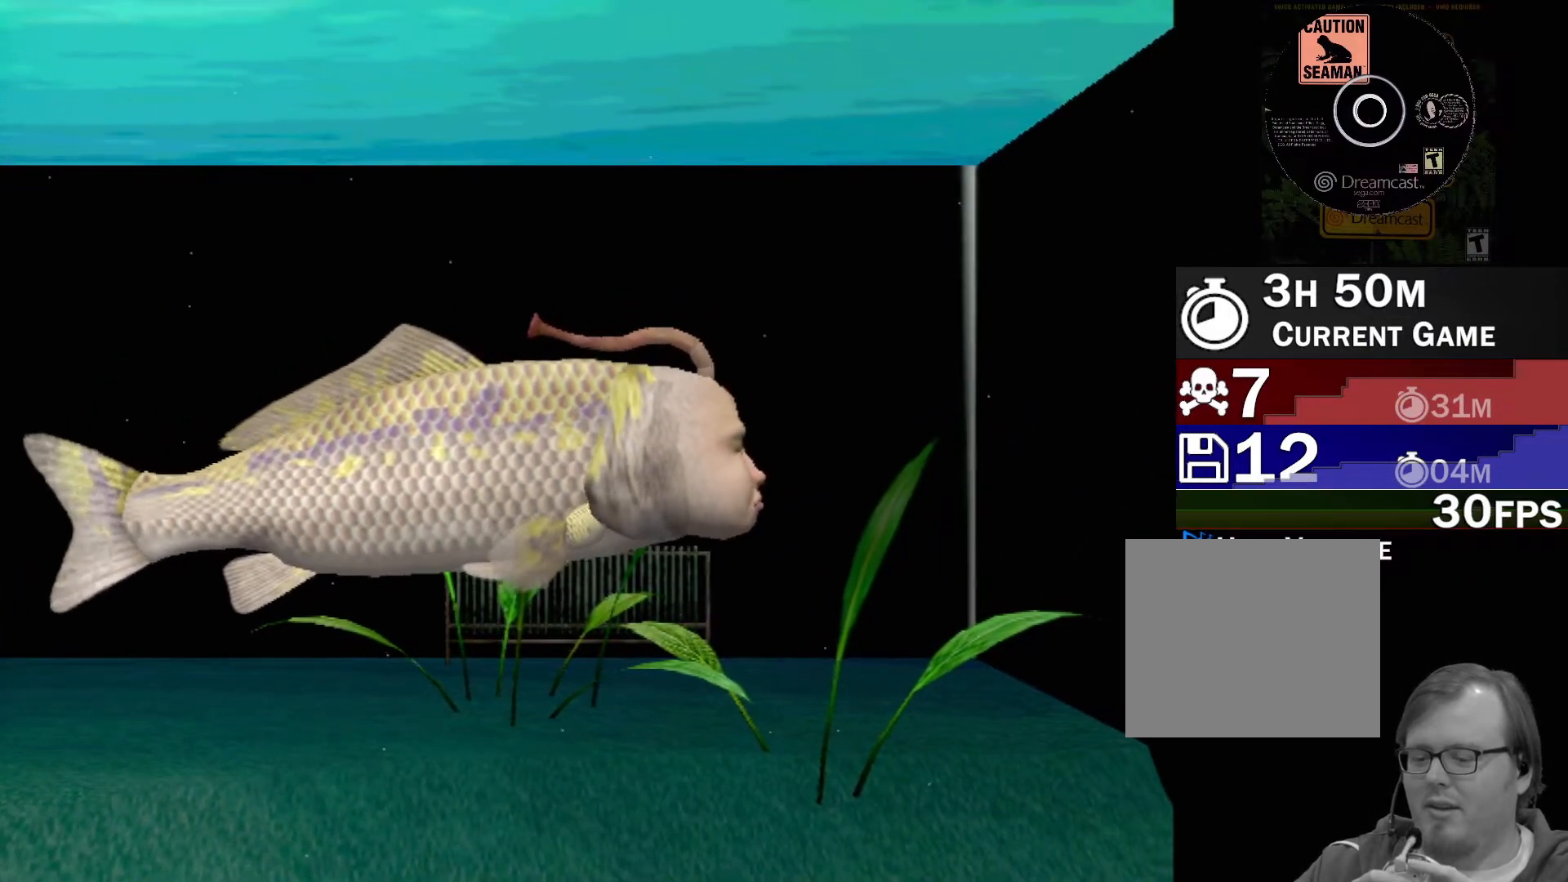
{"buttons": ["A"], "left_stick": "center", "events": [[217, "A", "down"]]}
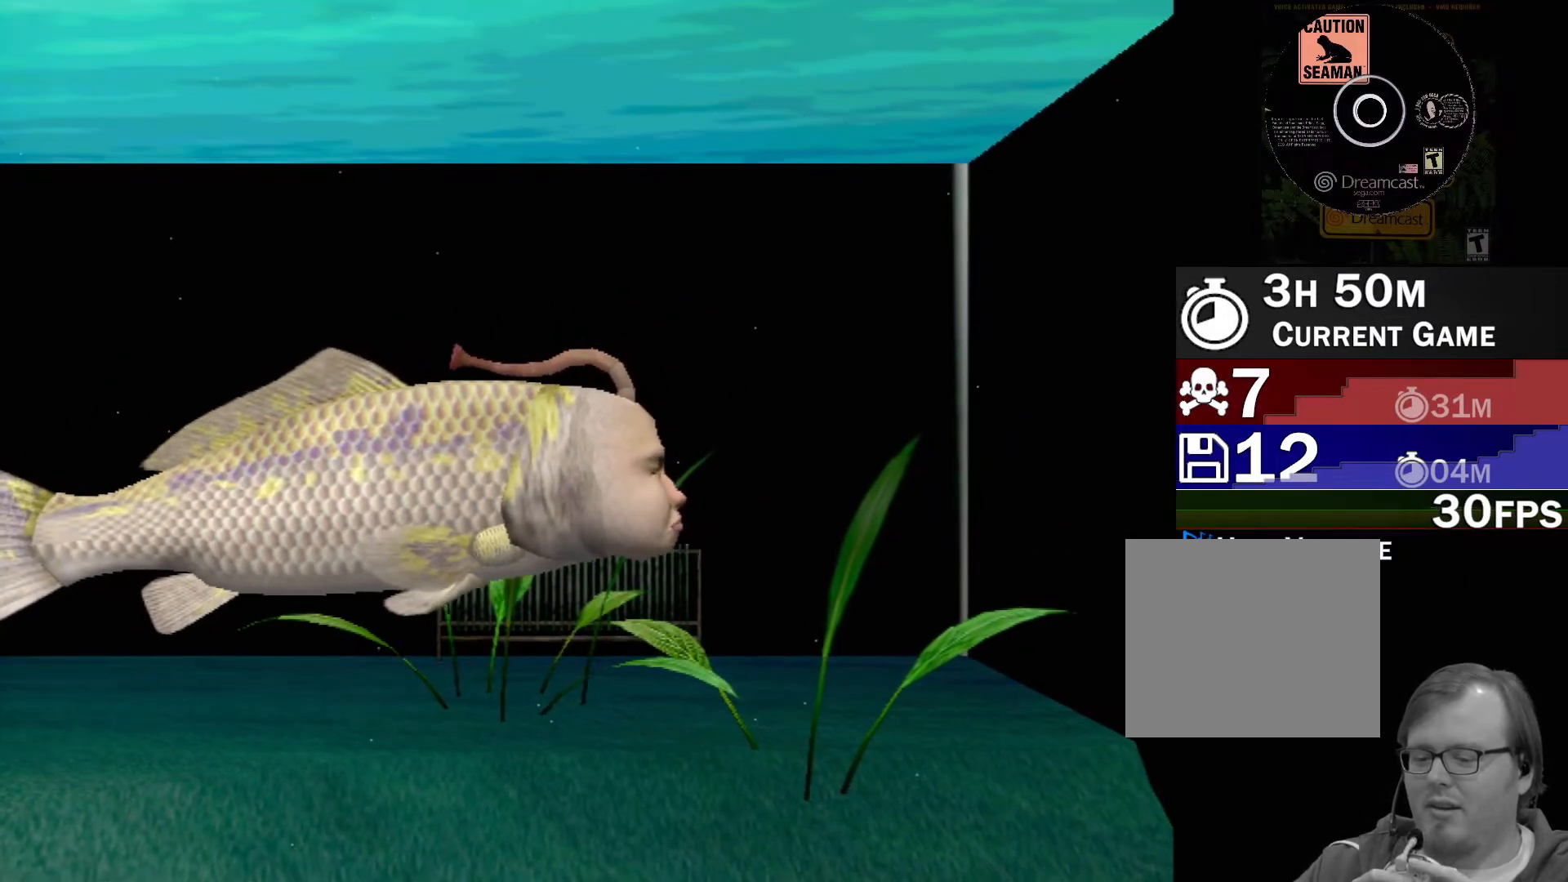
{"buttons": ["A"], "left_stick": "center", "events": []}
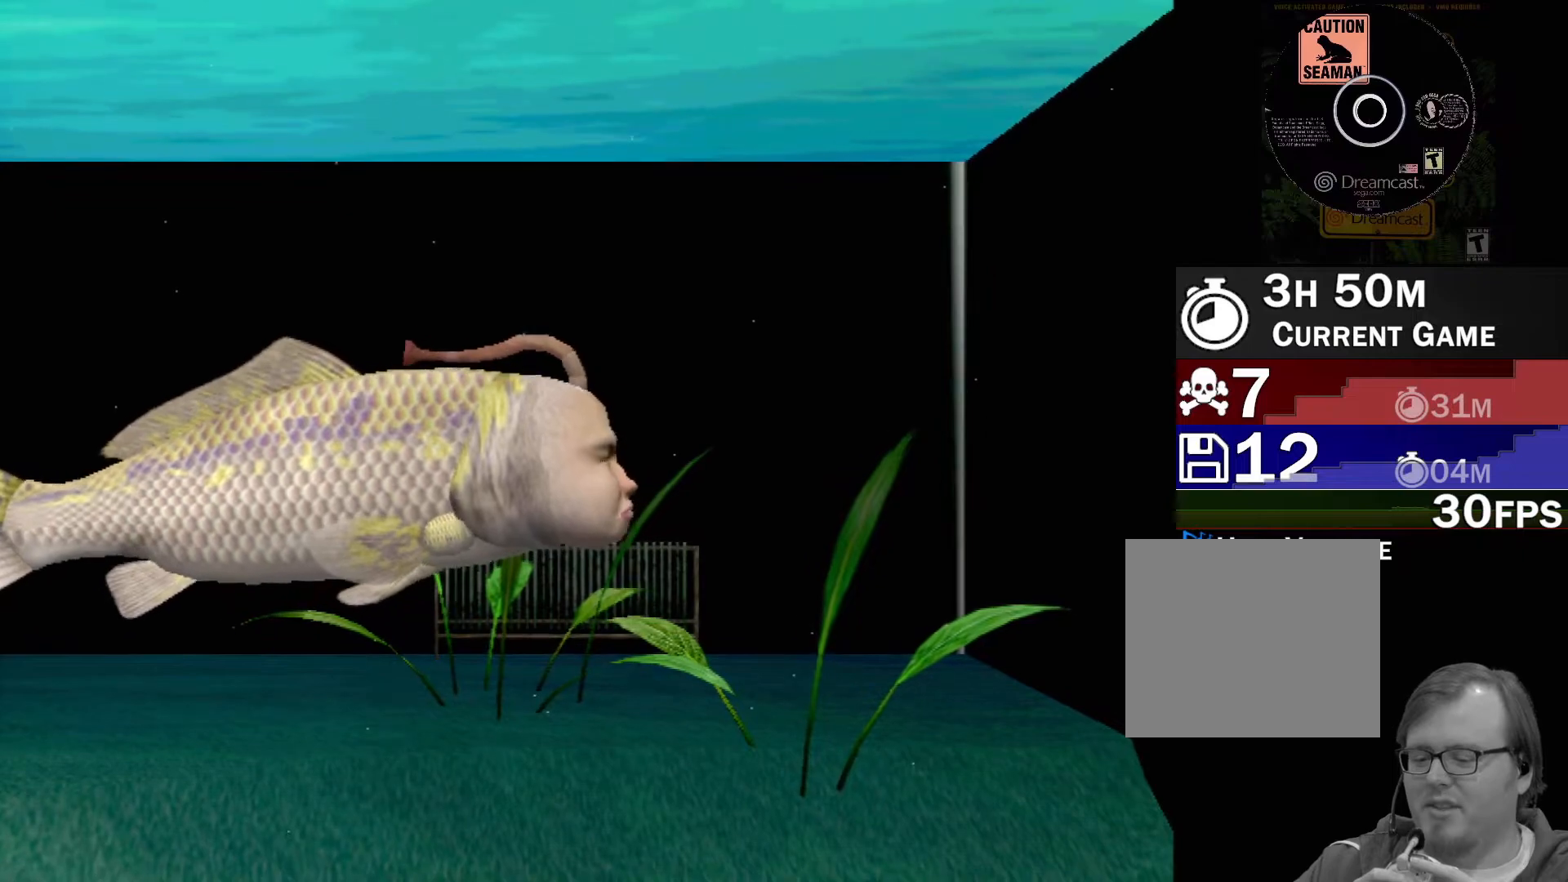
{"buttons": ["A"], "left_stick": "center", "events": []}
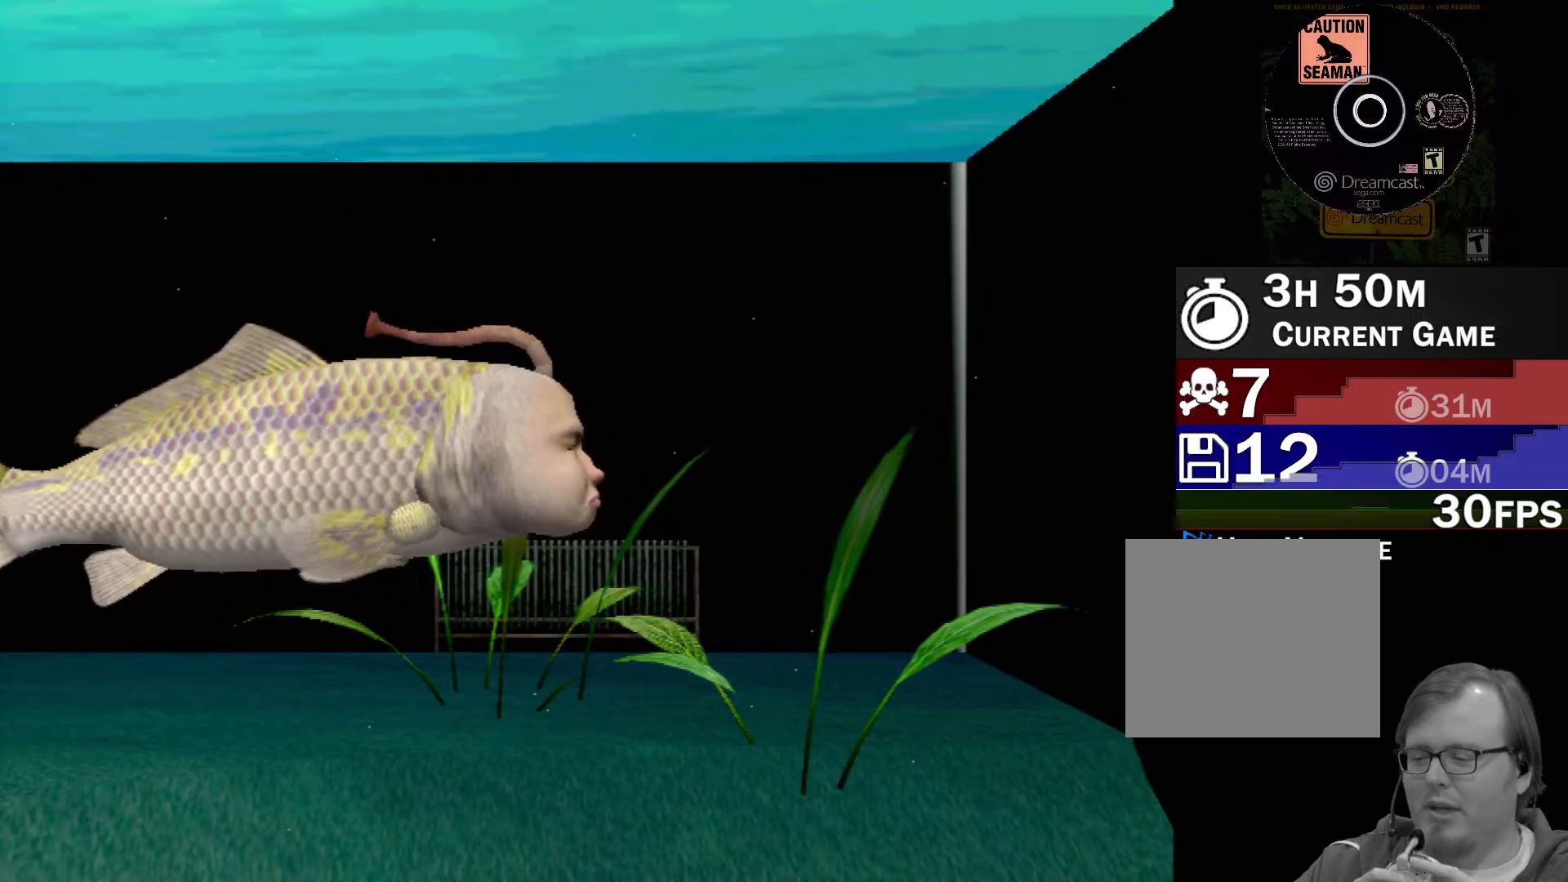
{"buttons": ["A"], "left_stick": "center", "events": []}
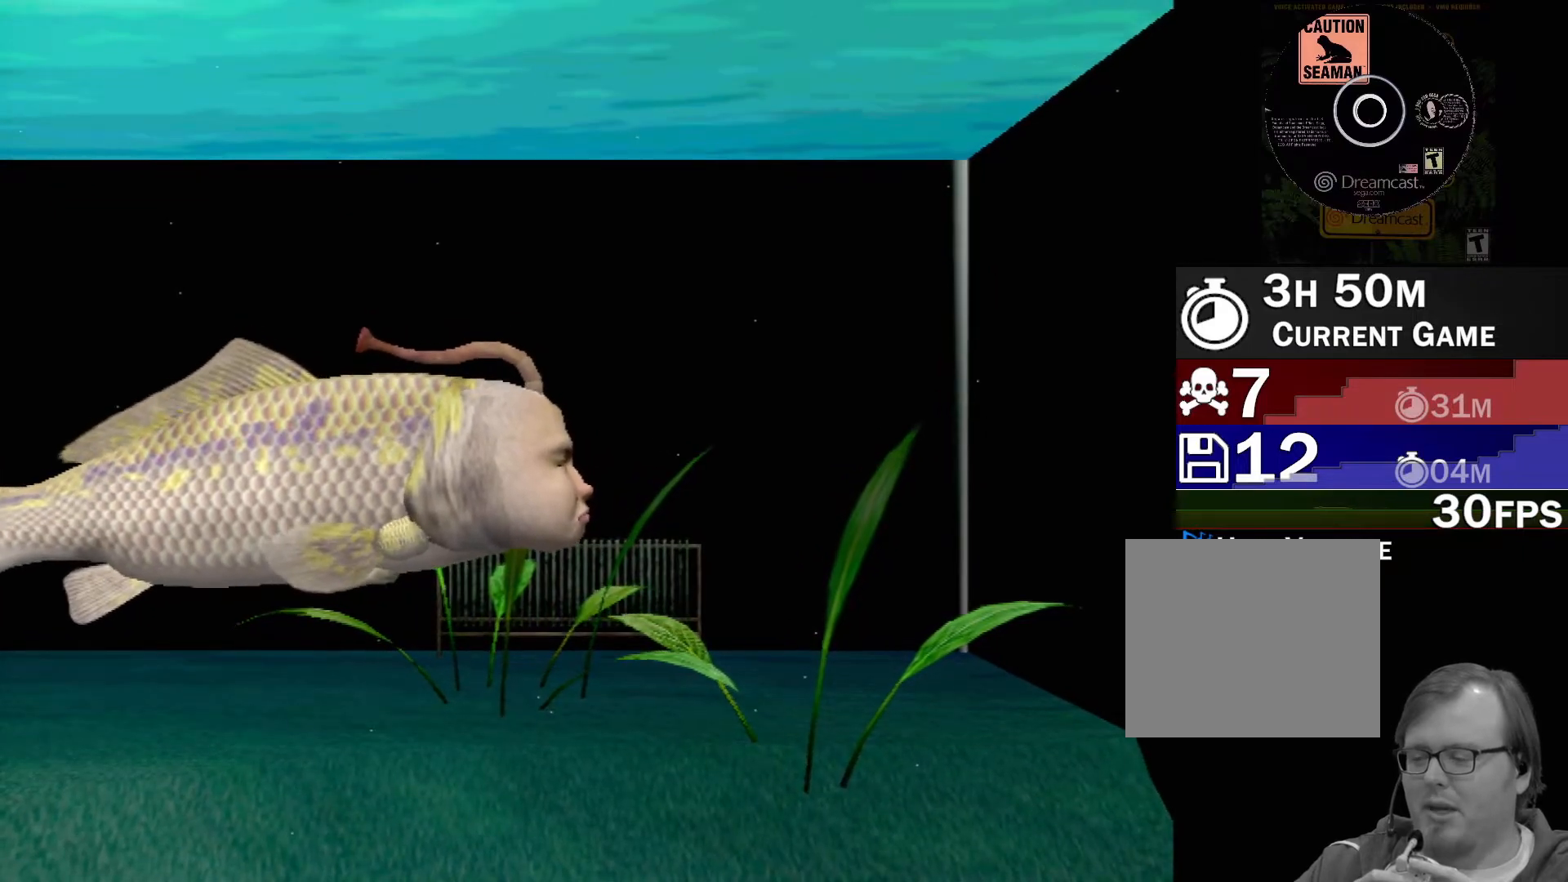
{"buttons": [], "left_stick": "center", "events": [[367, "A", "up"]]}
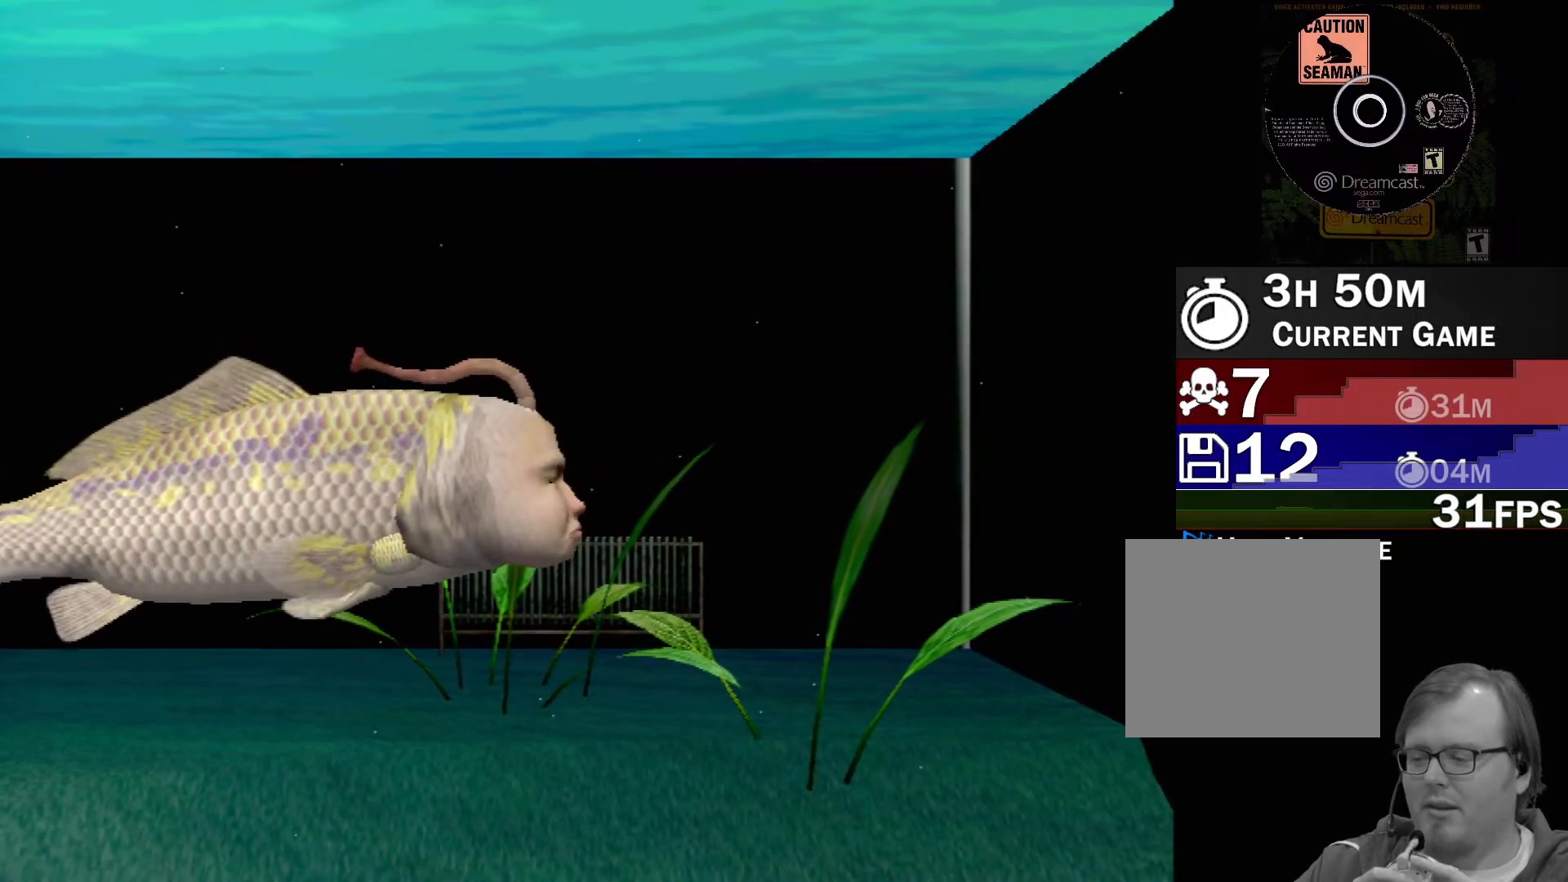
{"buttons": [], "left_stick": "center", "events": []}
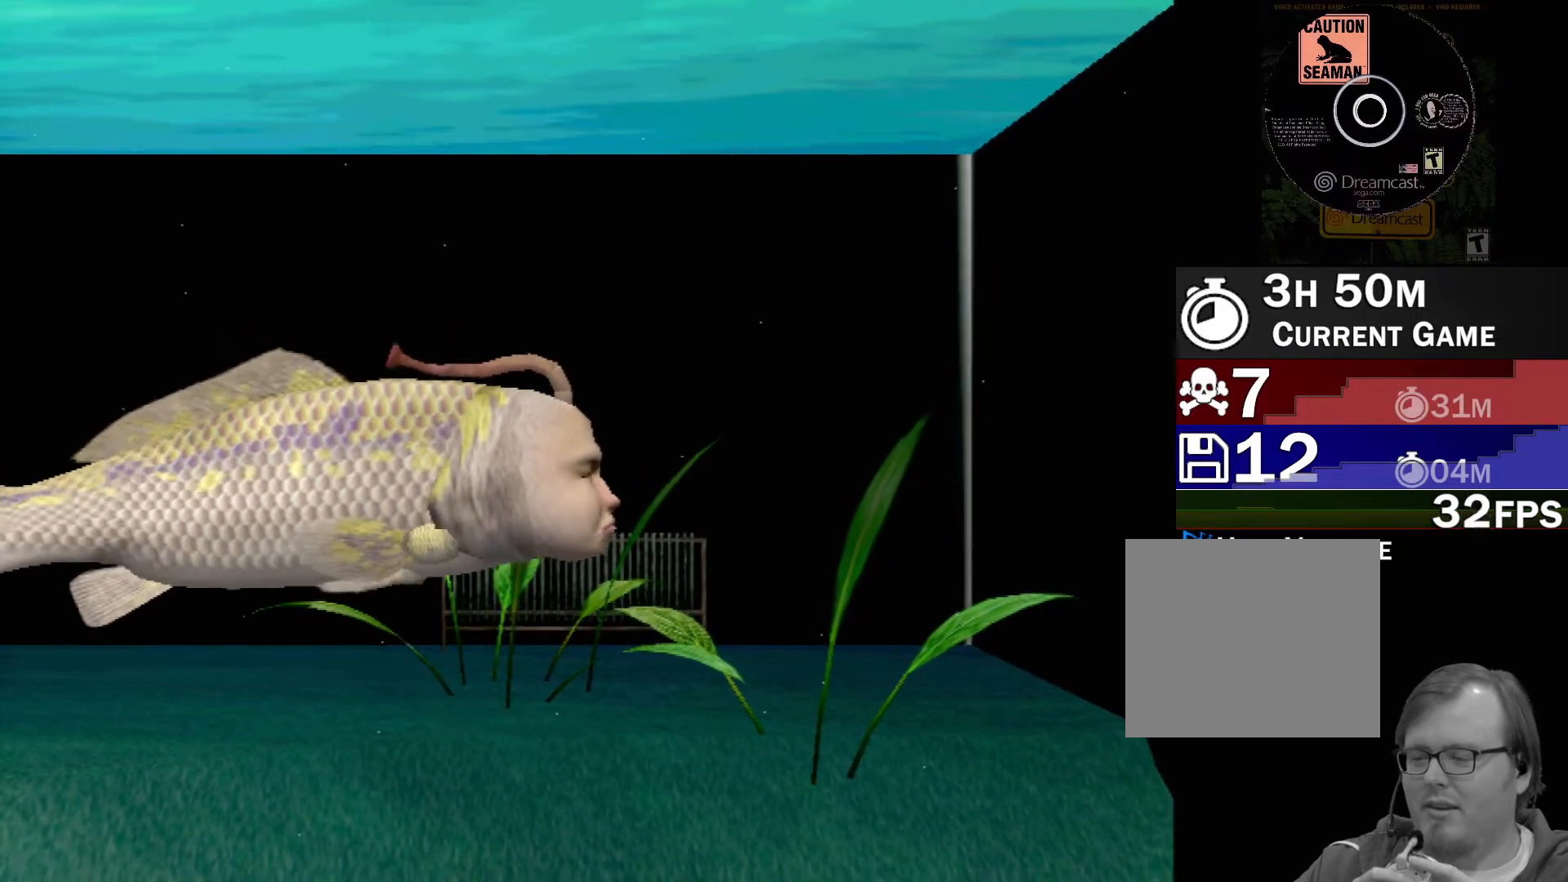
{"buttons": [], "left_stick": "center", "events": []}
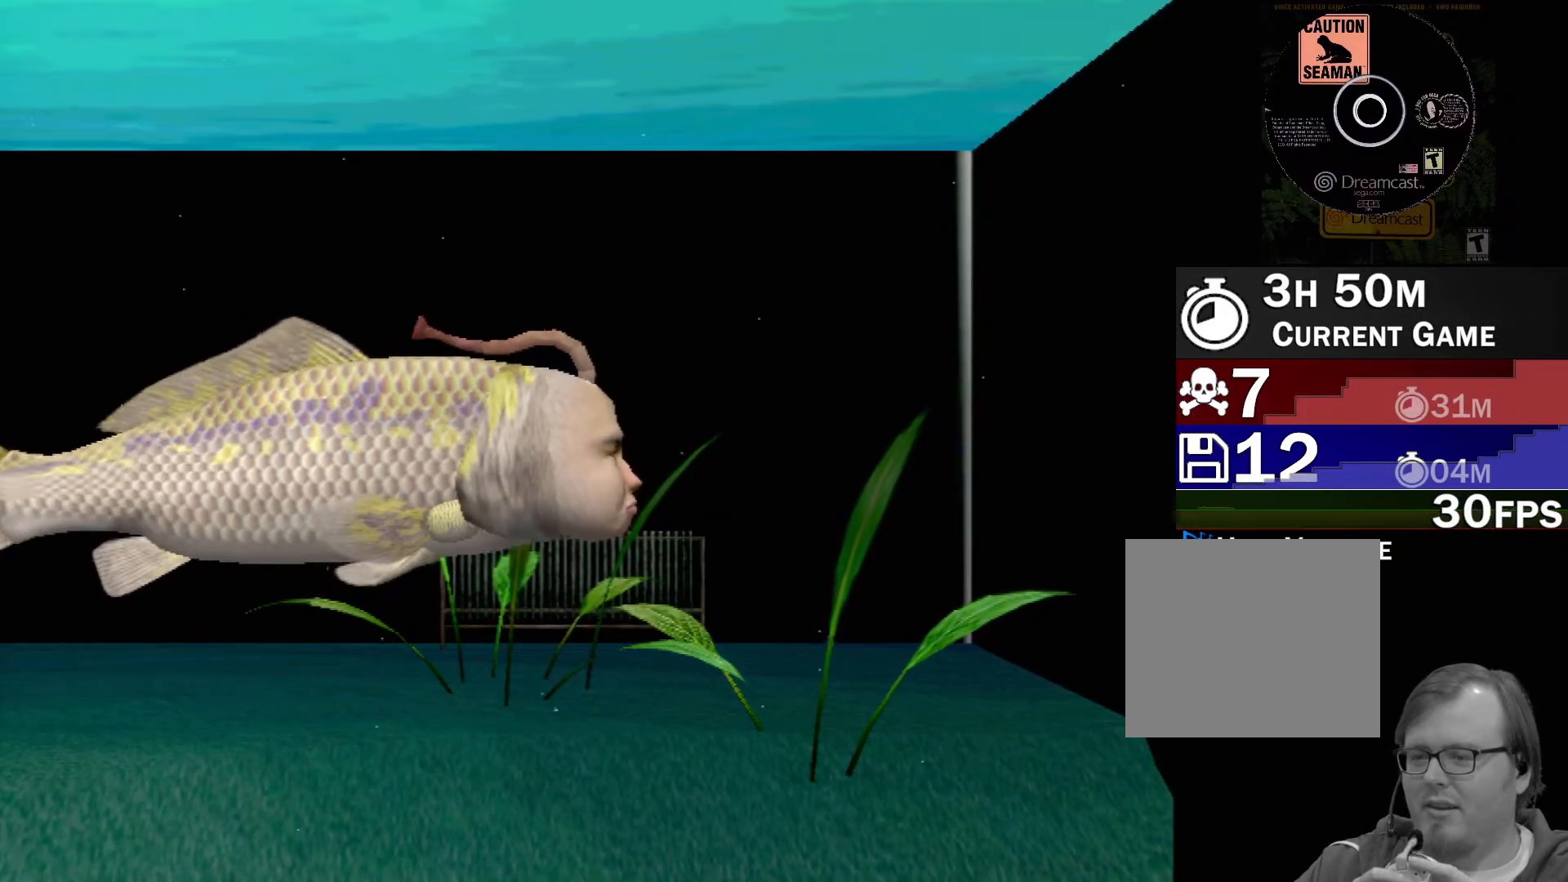
{"buttons": [], "left_stick": "center", "events": []}
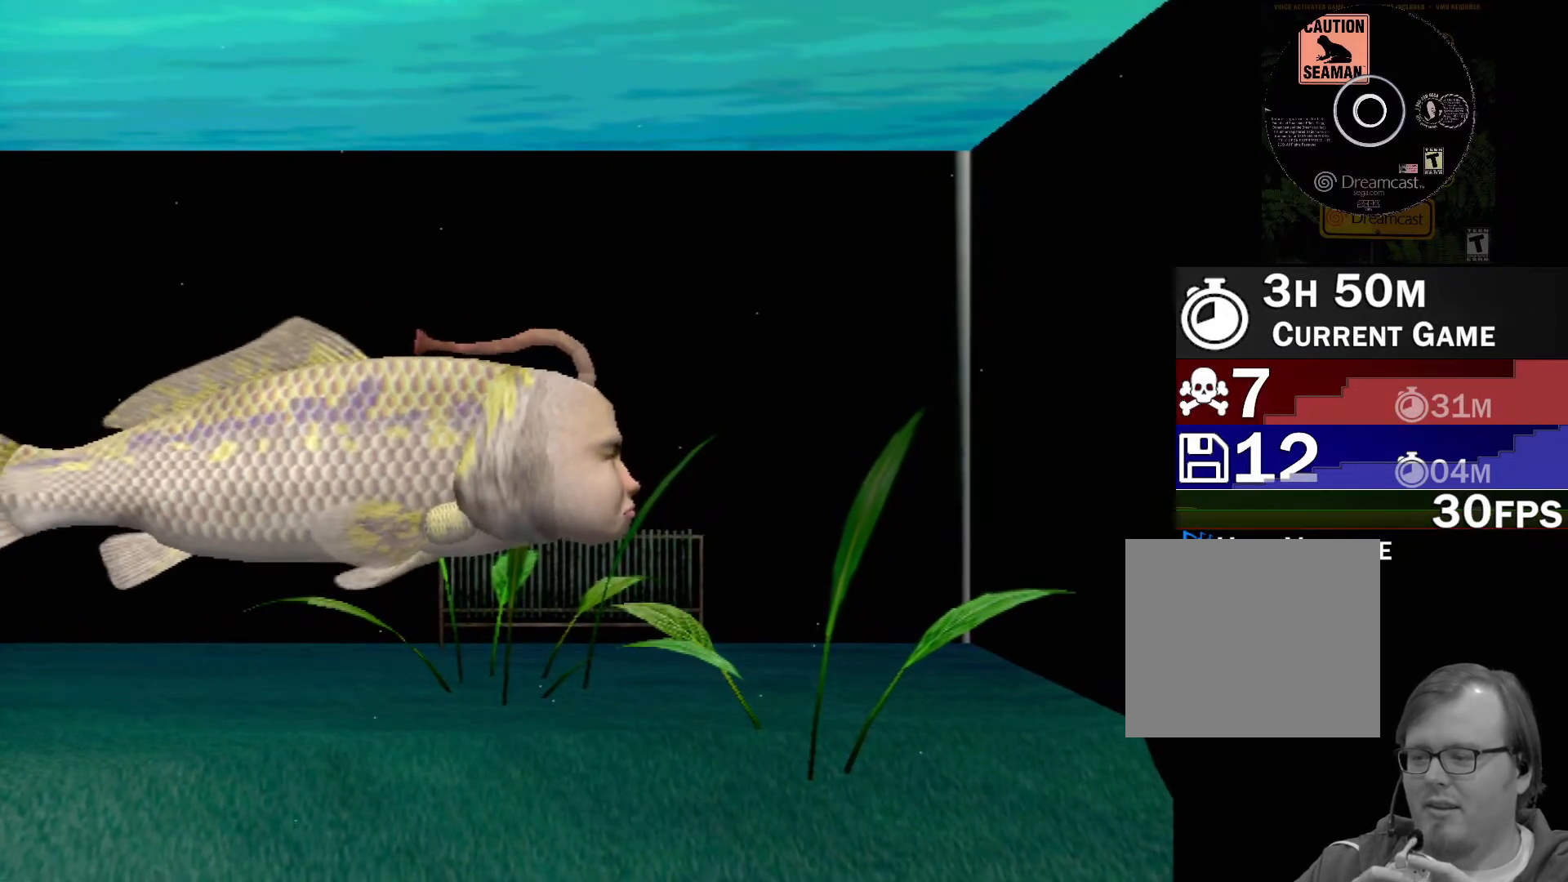
{"buttons": [], "left_stick": "center", "events": []}
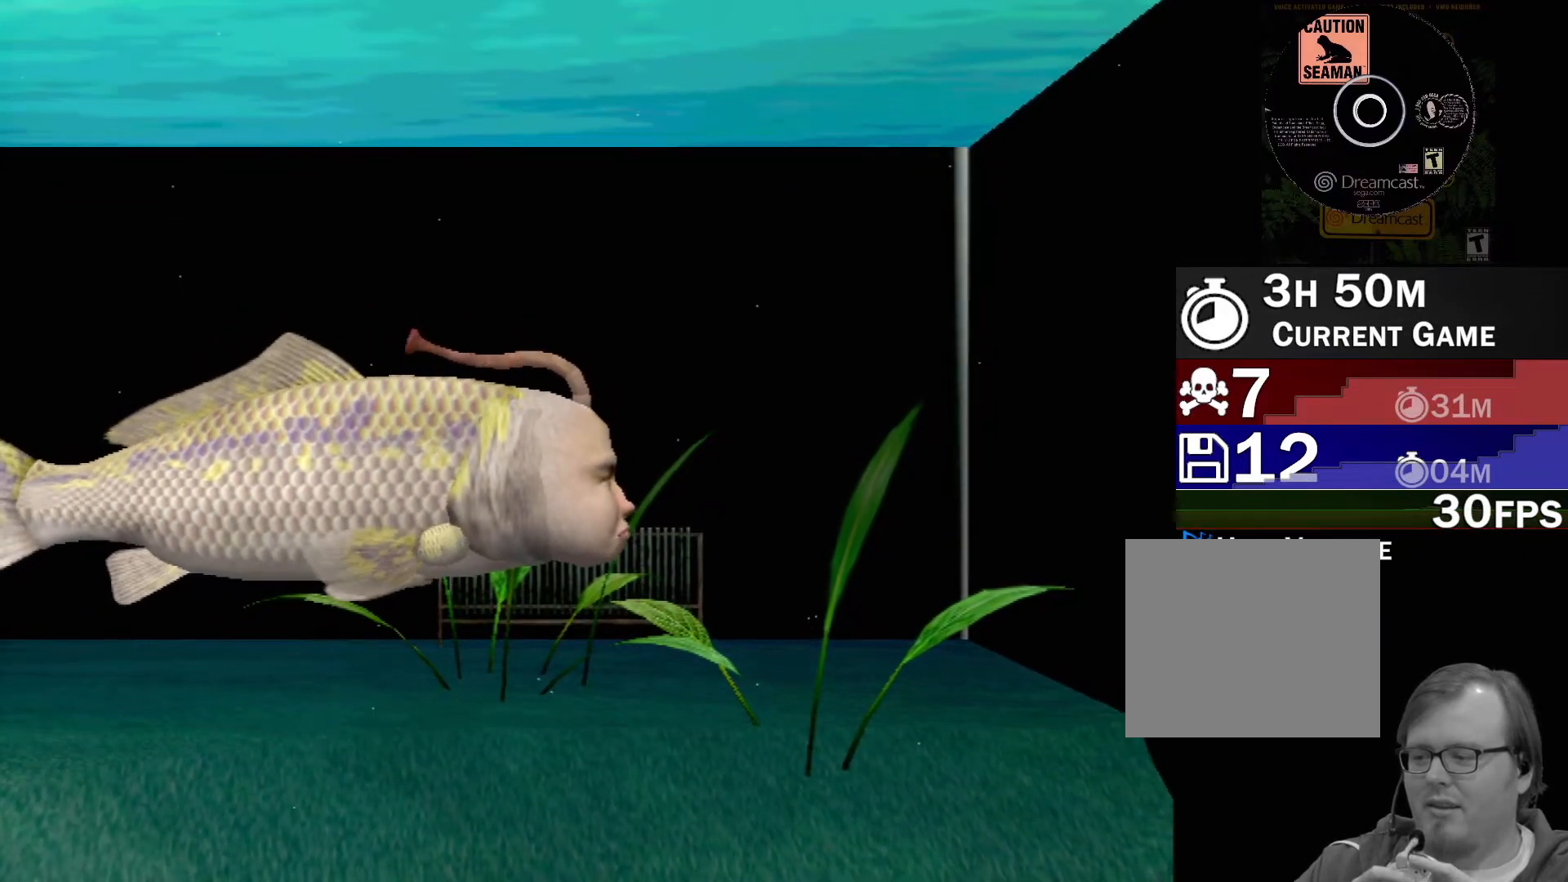
{"buttons": [], "left_stick": "center", "events": []}
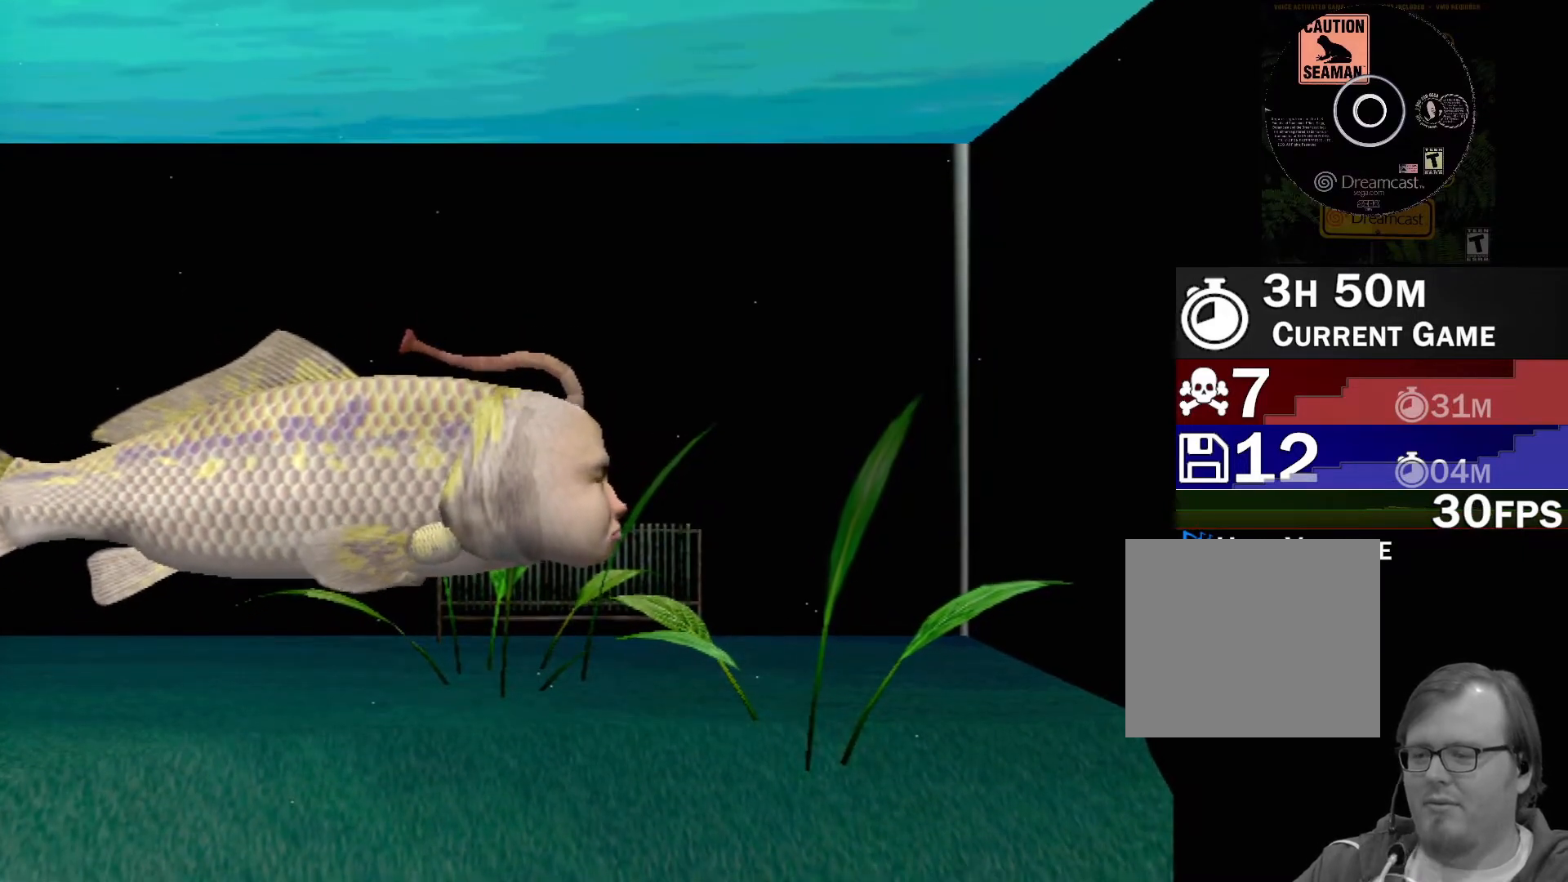
{"buttons": [], "left_stick": "center", "events": []}
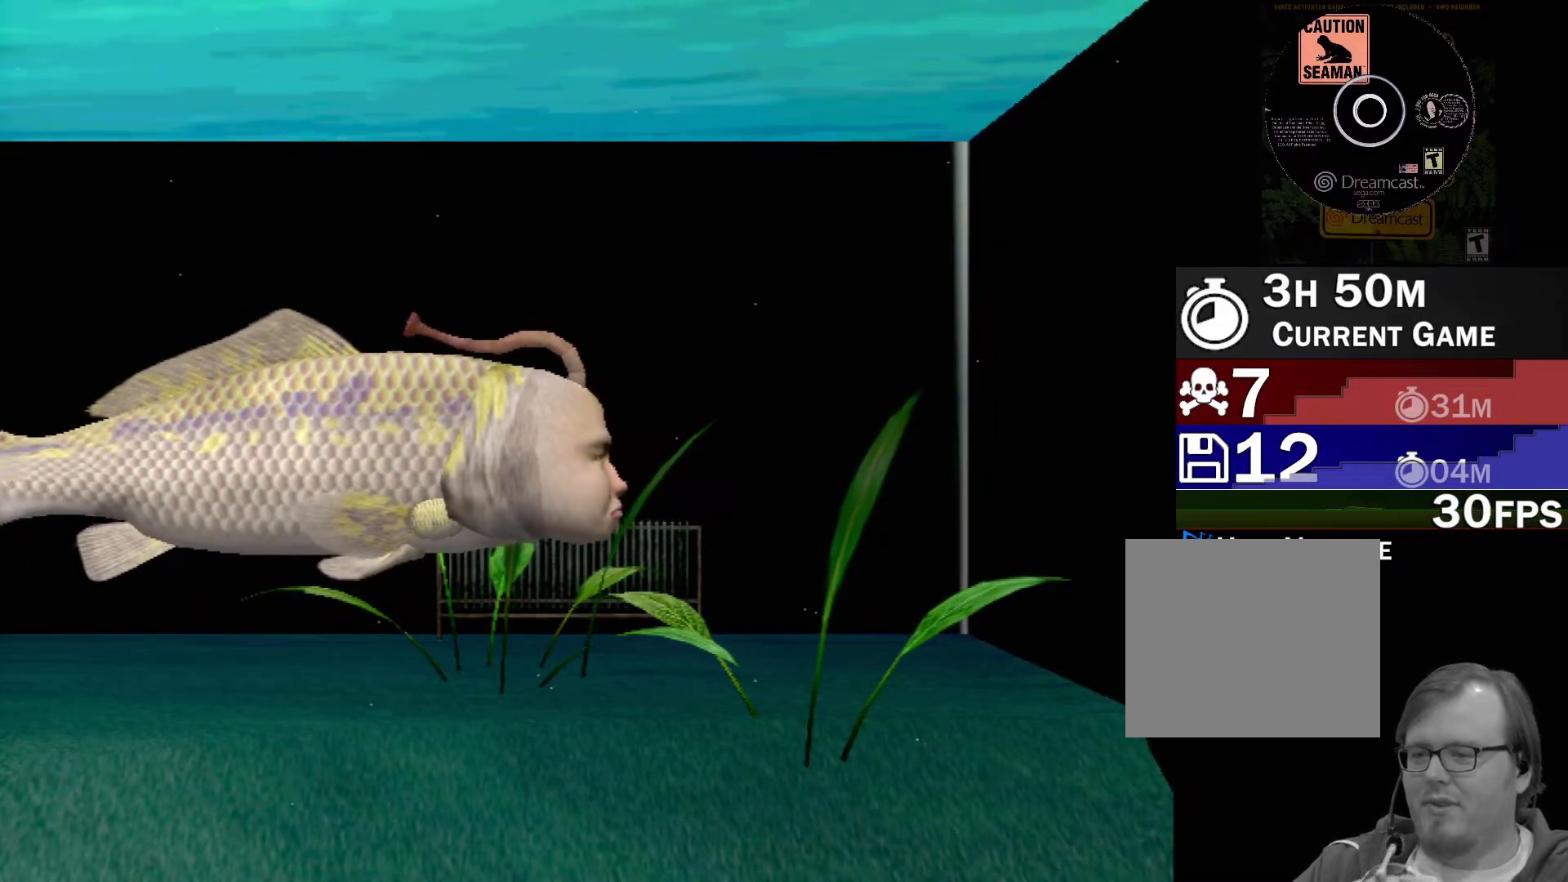
{"buttons": ["A"], "left_stick": "center", "events": [[17, "A", "down"]]}